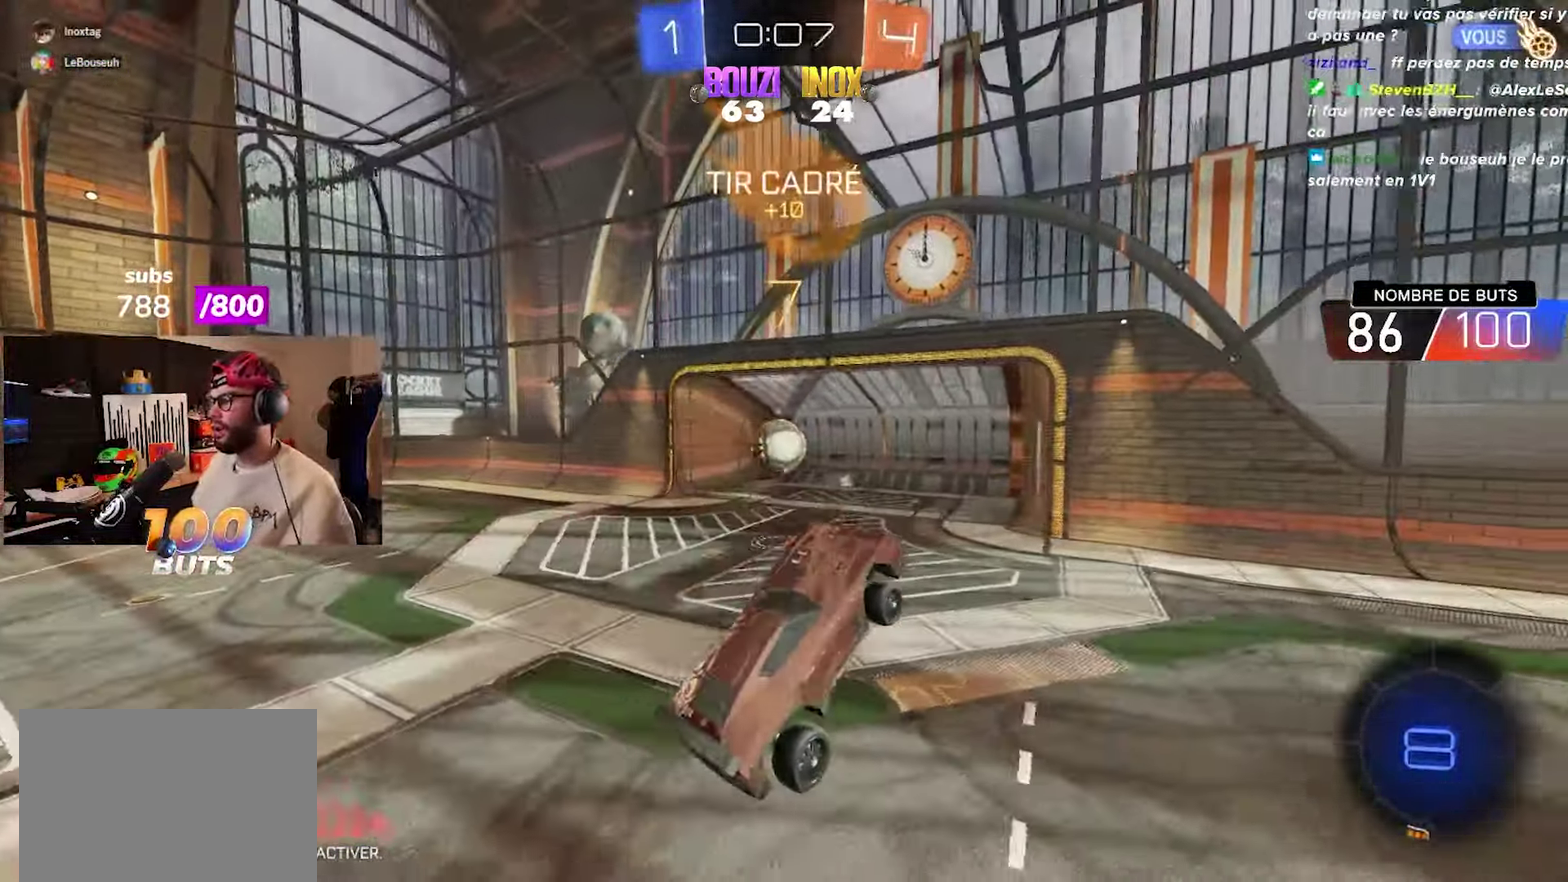
Gameplay with a controller (PlayStation layout); each line is a JSON object with the inputs held at the frame after it. "events" lists button and stick changes between this image and that frame as [ms after this image, input, new state], when the widget could be followed in between.
{"buttons": [], "left_stick": "center", "right_stick": "center"}
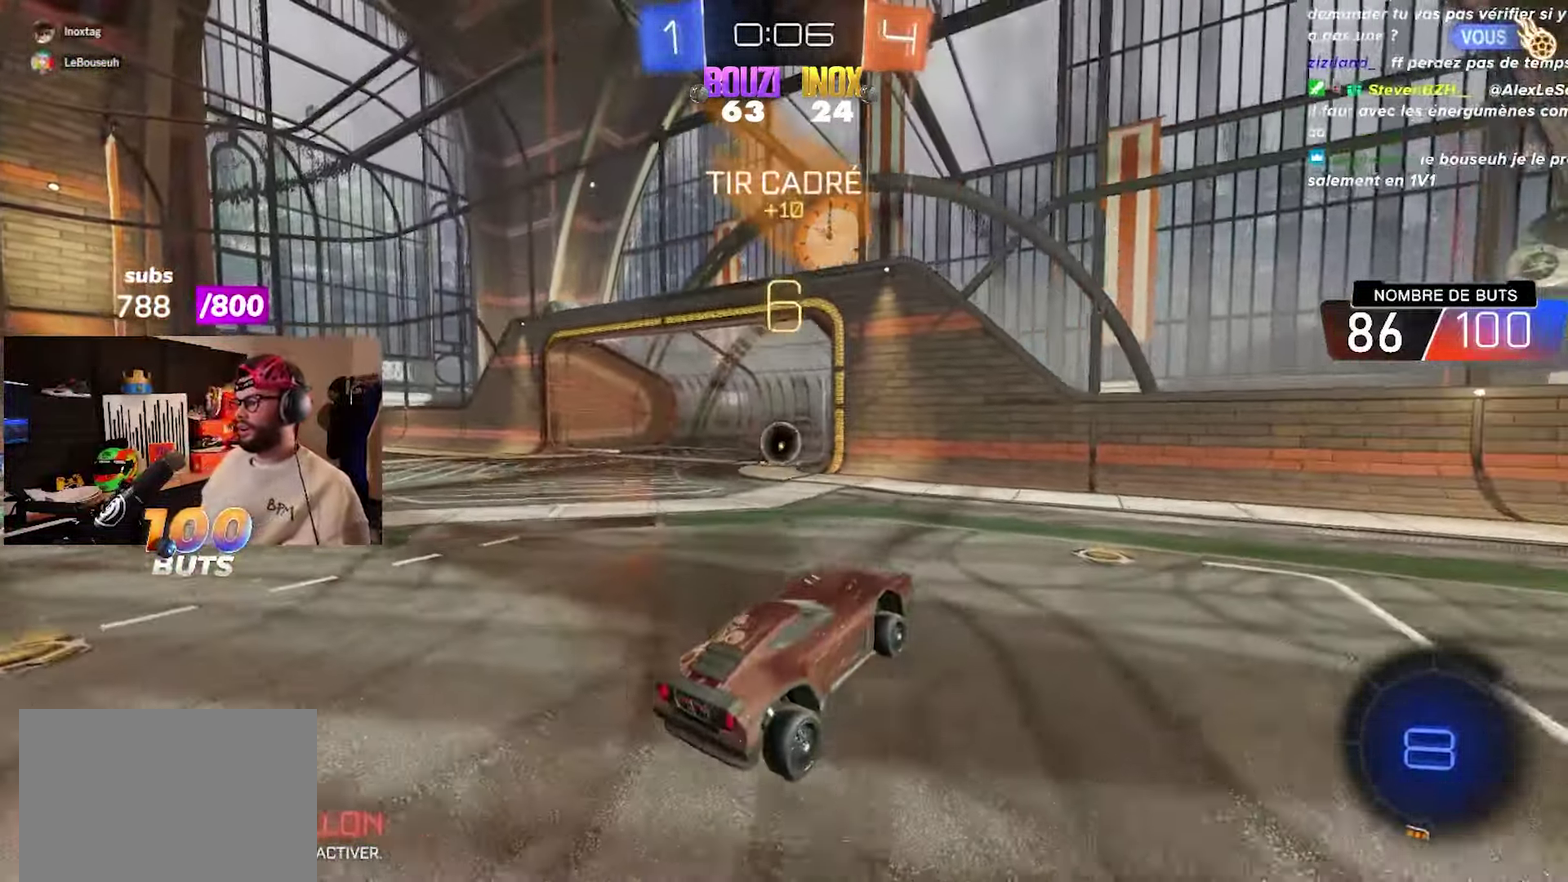
{"buttons": [], "left_stick": "center", "right_stick": "center", "events": []}
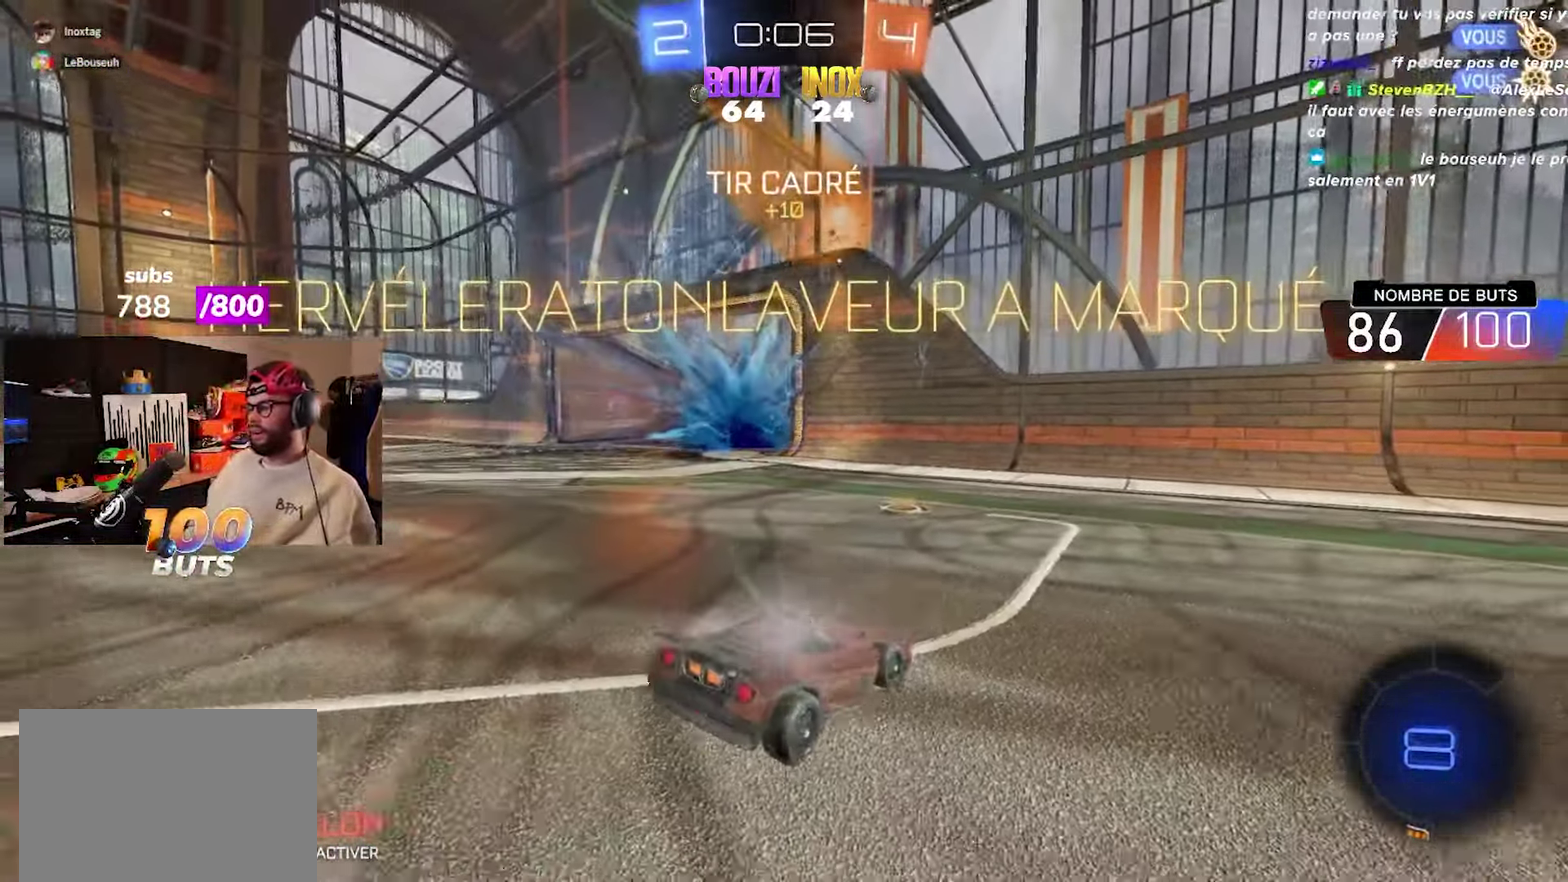
{"buttons": [], "left_stick": "center", "right_stick": "center", "events": []}
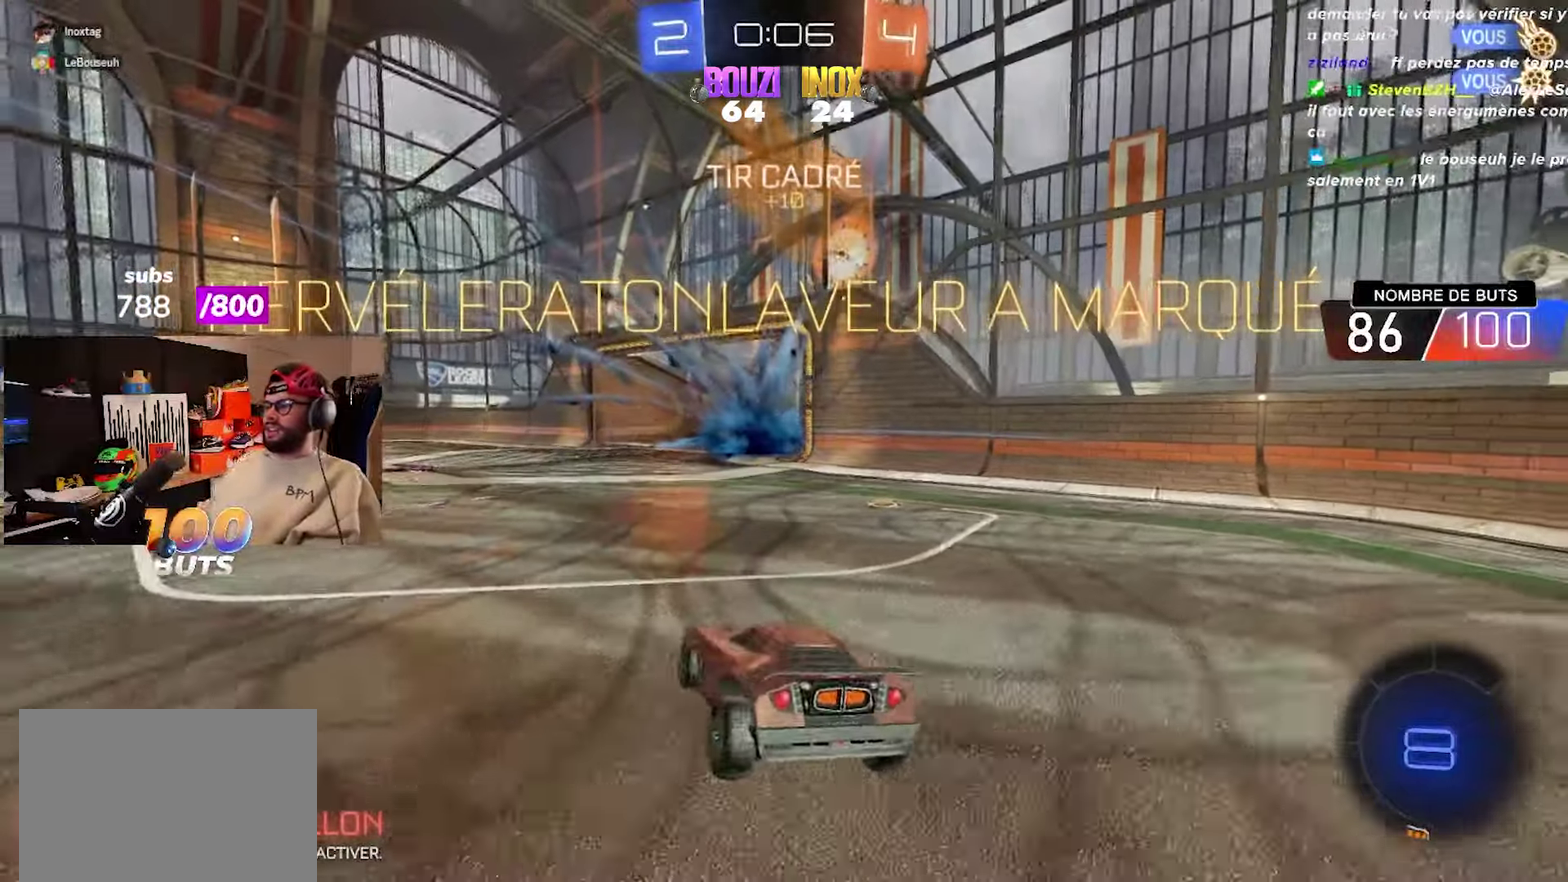
{"buttons": [], "left_stick": "center", "right_stick": "center", "events": []}
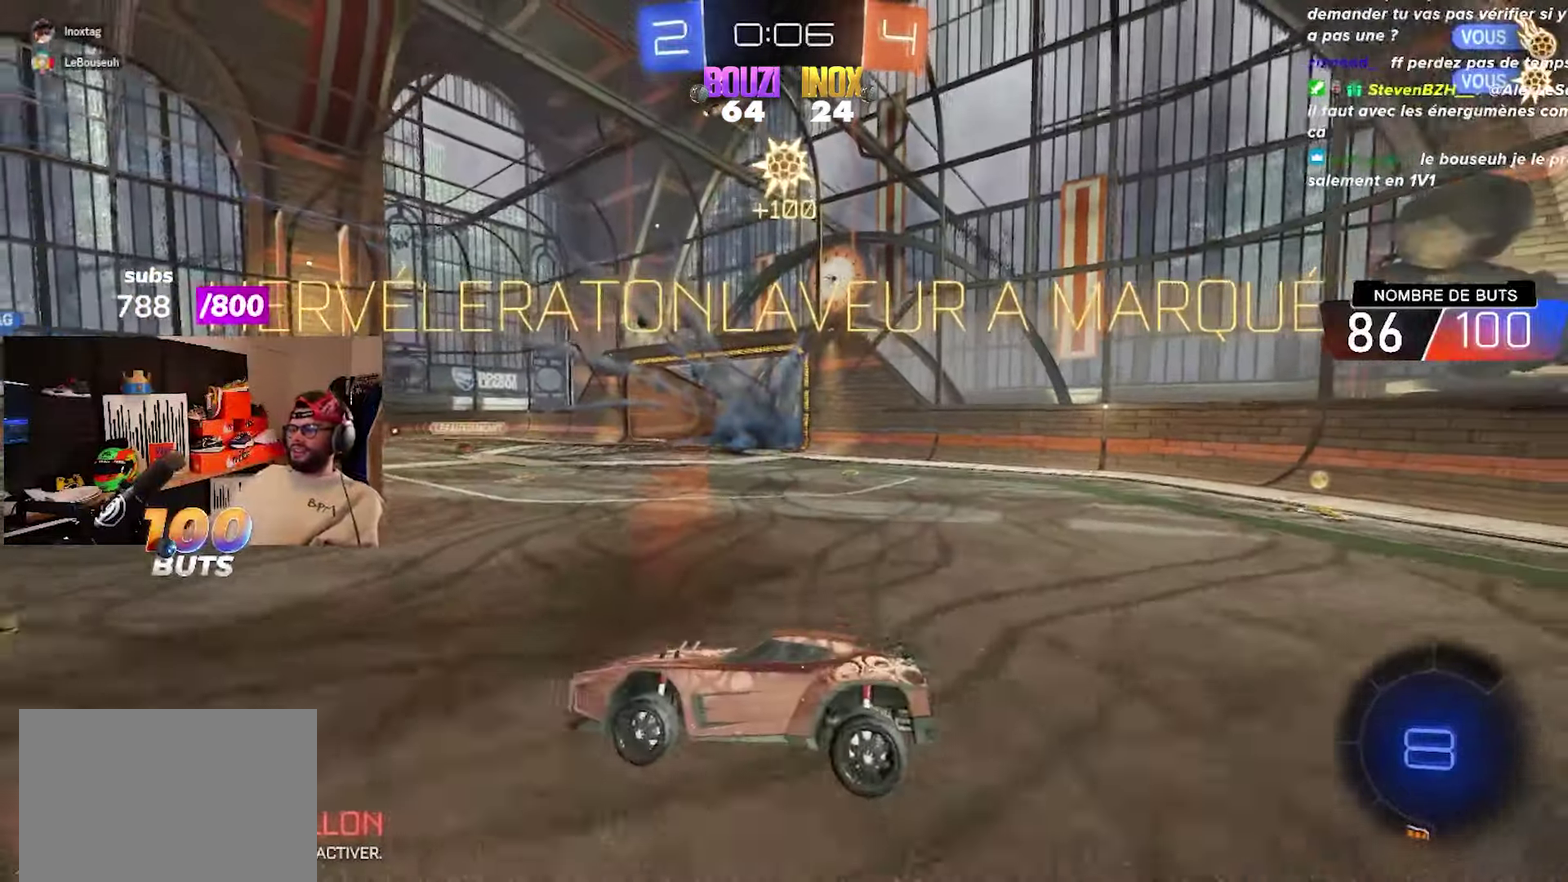
{"buttons": [], "left_stick": "center", "right_stick": "center", "events": []}
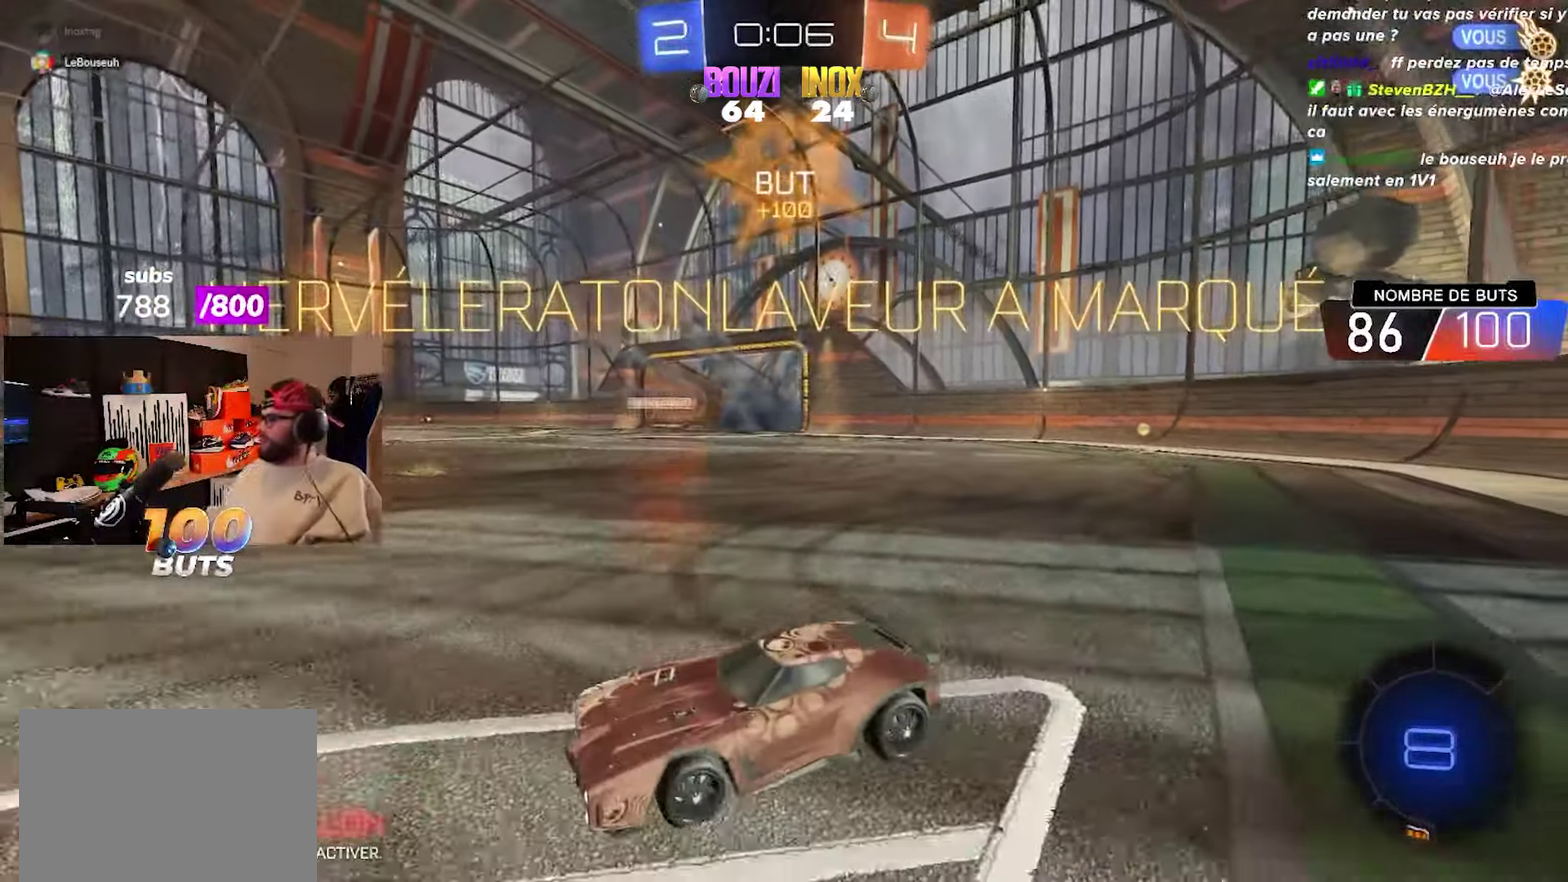
{"buttons": [], "left_stick": "center", "right_stick": "center", "events": []}
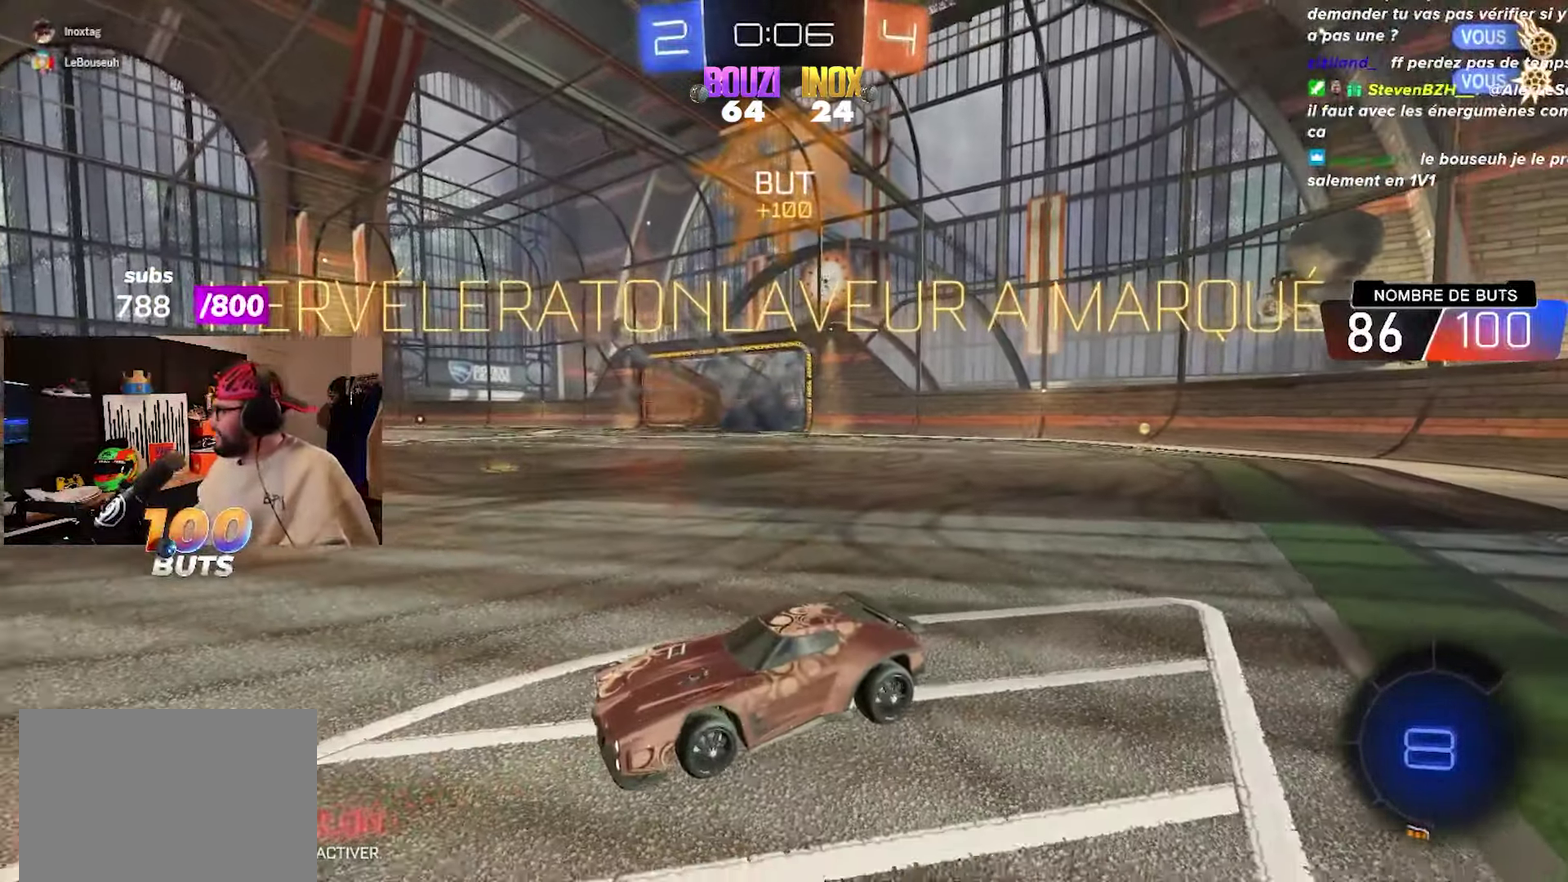
{"buttons": [], "left_stick": "center", "right_stick": "center", "events": []}
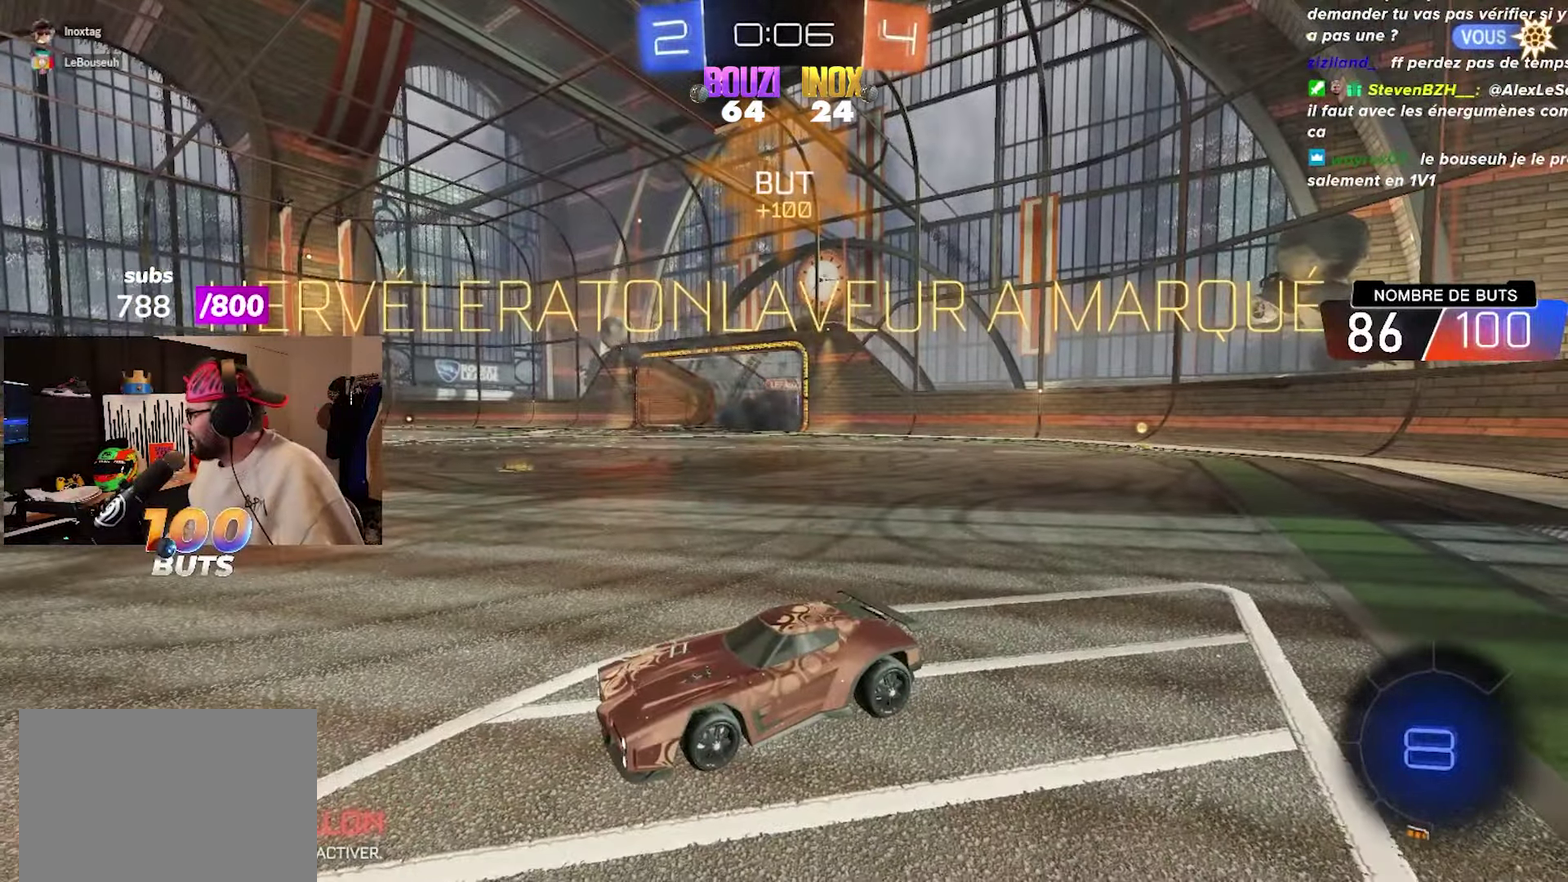
{"buttons": [], "left_stick": "center", "right_stick": "center", "events": []}
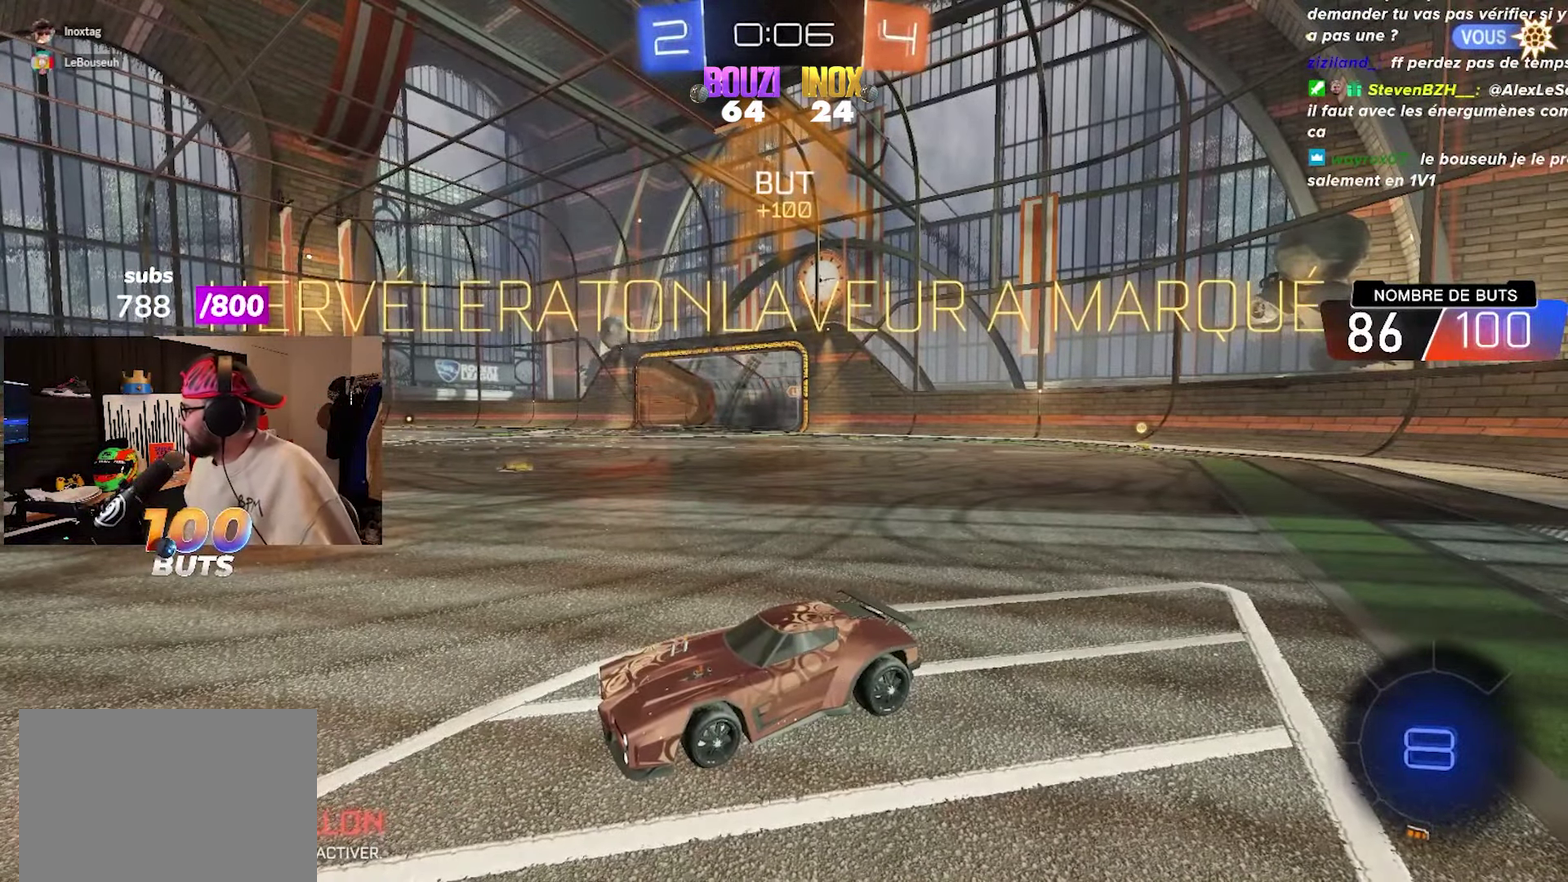
{"buttons": [], "left_stick": "center", "right_stick": "center", "events": []}
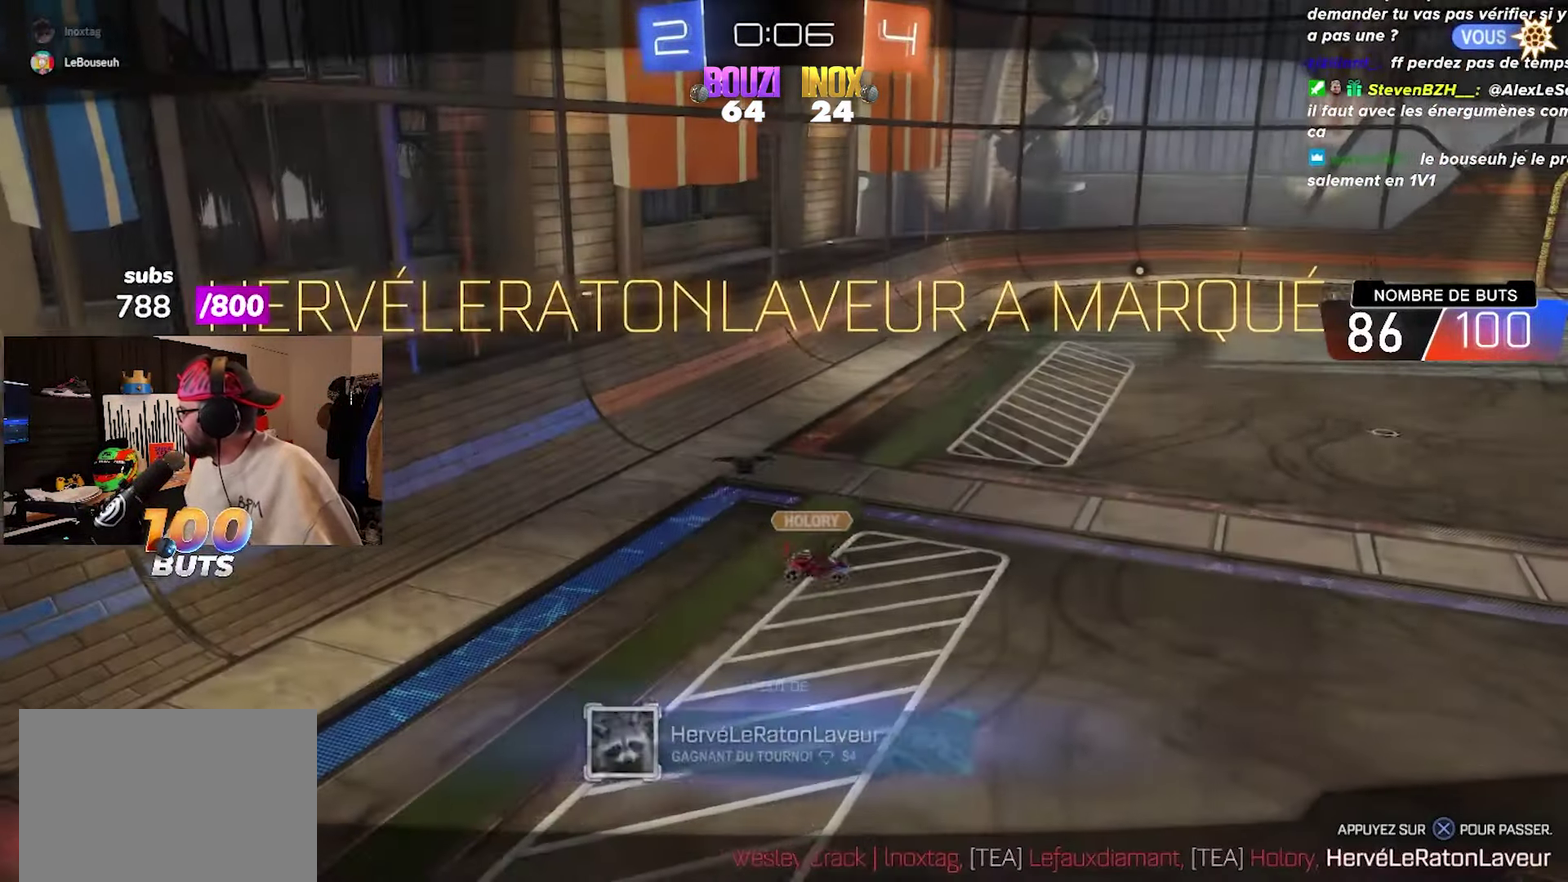
{"buttons": ["R2"], "left_stick": "up-right", "right_stick": "center", "events": [[33, "CIRCLE", "down"], [33, "R2", "down"], [283, "left_stick", "left"], [350, "CIRCLE", "up"], [400, "left_stick", "up-right"]]}
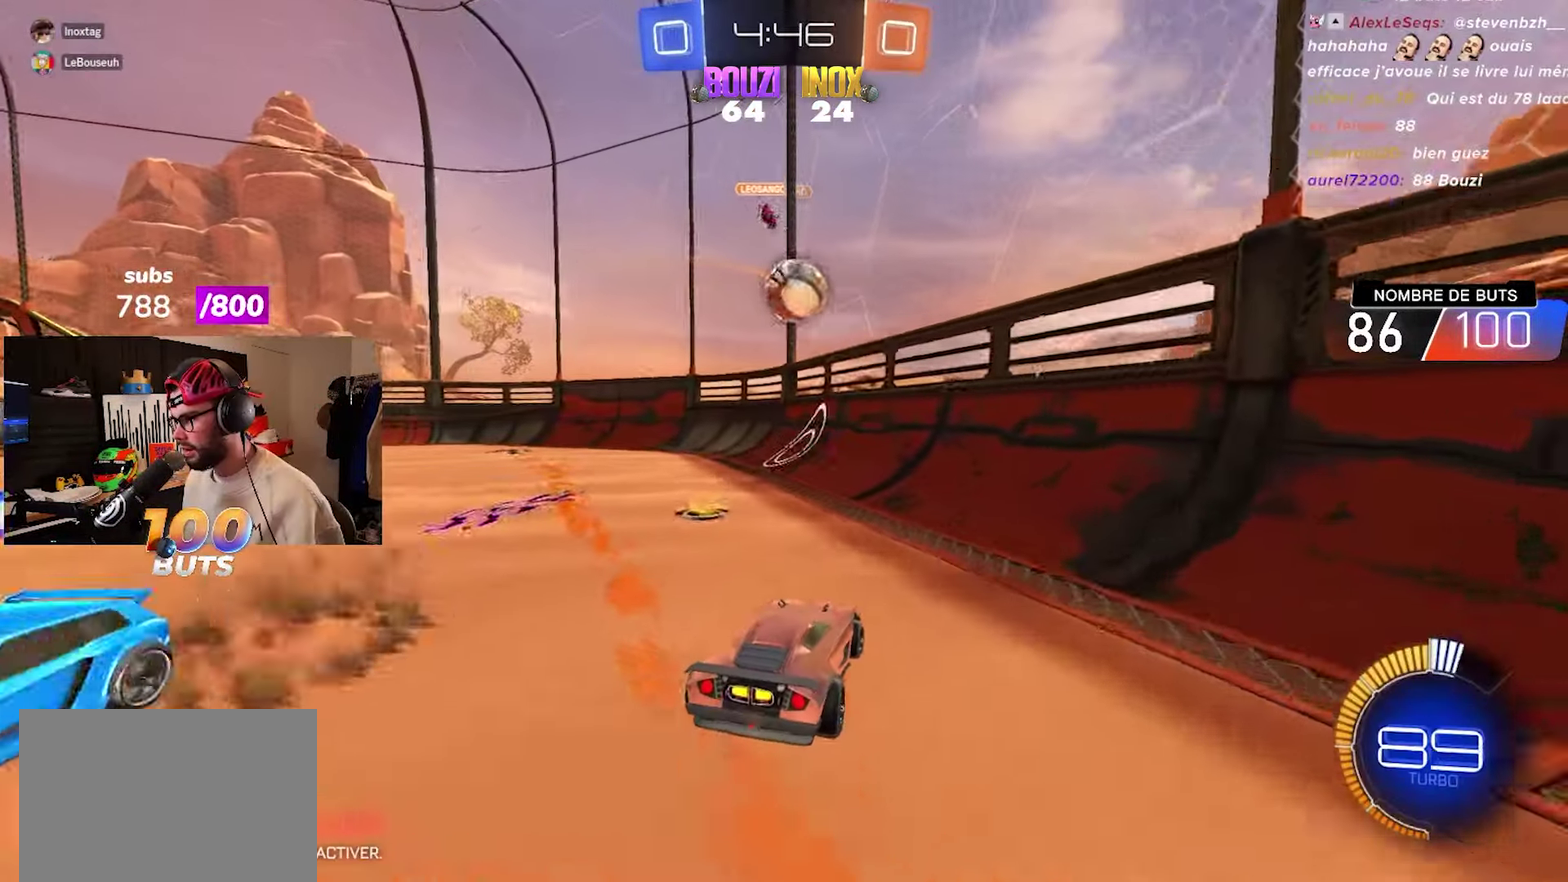
{"buttons": ["R2"], "left_stick": "center", "right_stick": "center", "events": [[17, "left_stick", "center"], [33, "CIRCLE", "down"], [217, "left_stick", "up-right"], [367, "left_stick", "center"], [483, "CIRCLE", "up"]]}
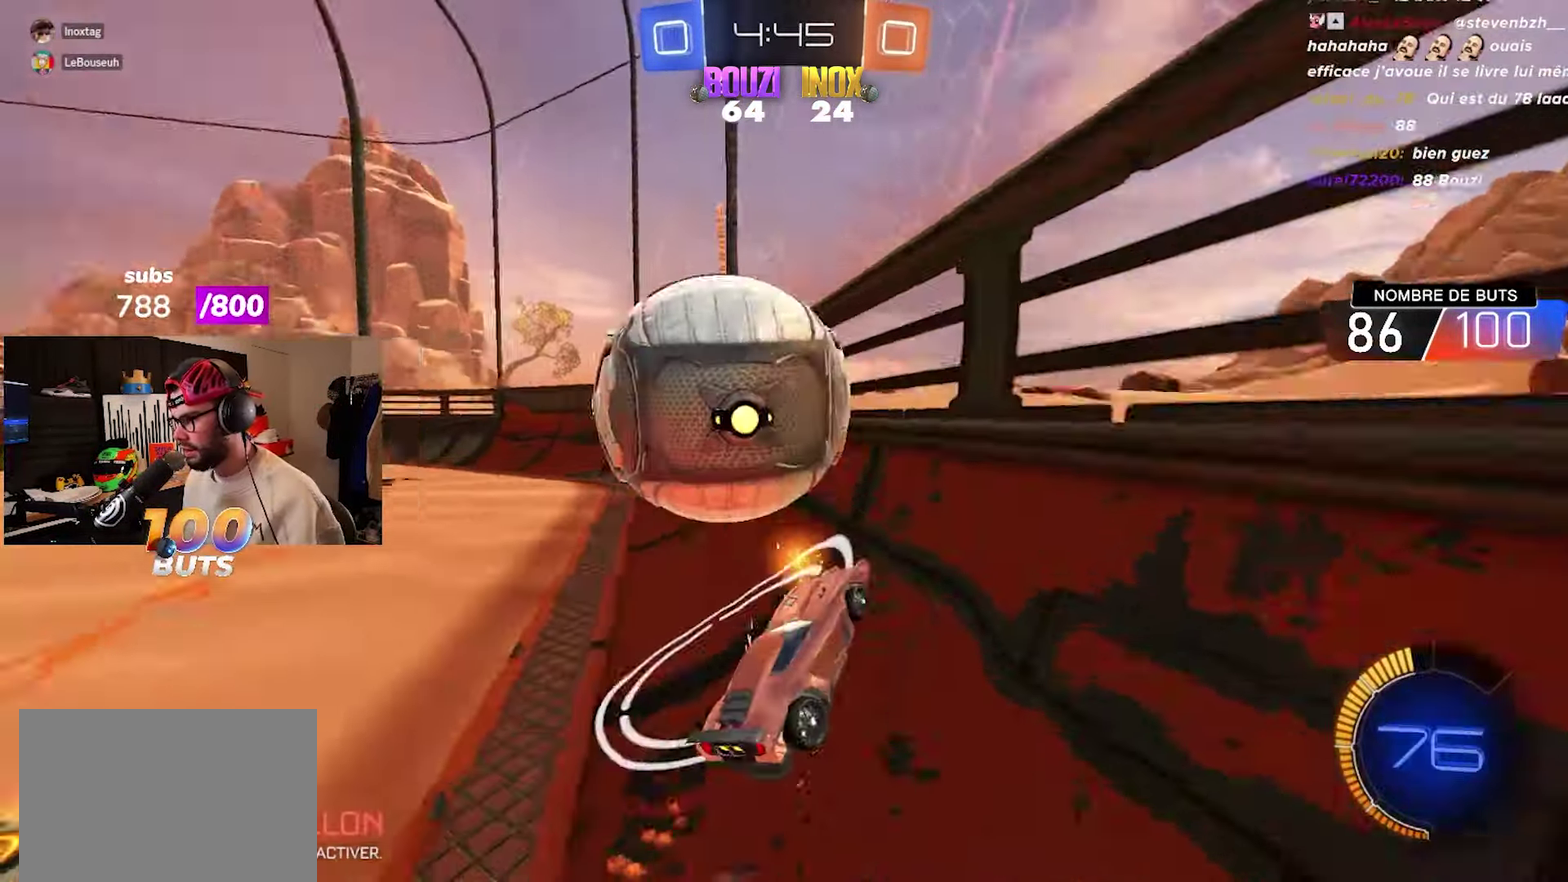
{"buttons": ["R2"], "left_stick": "center", "right_stick": "center", "events": [[83, "left_stick", "left"], [233, "left_stick", "center"], [317, "left_stick", "right"], [417, "left_stick", "center"]]}
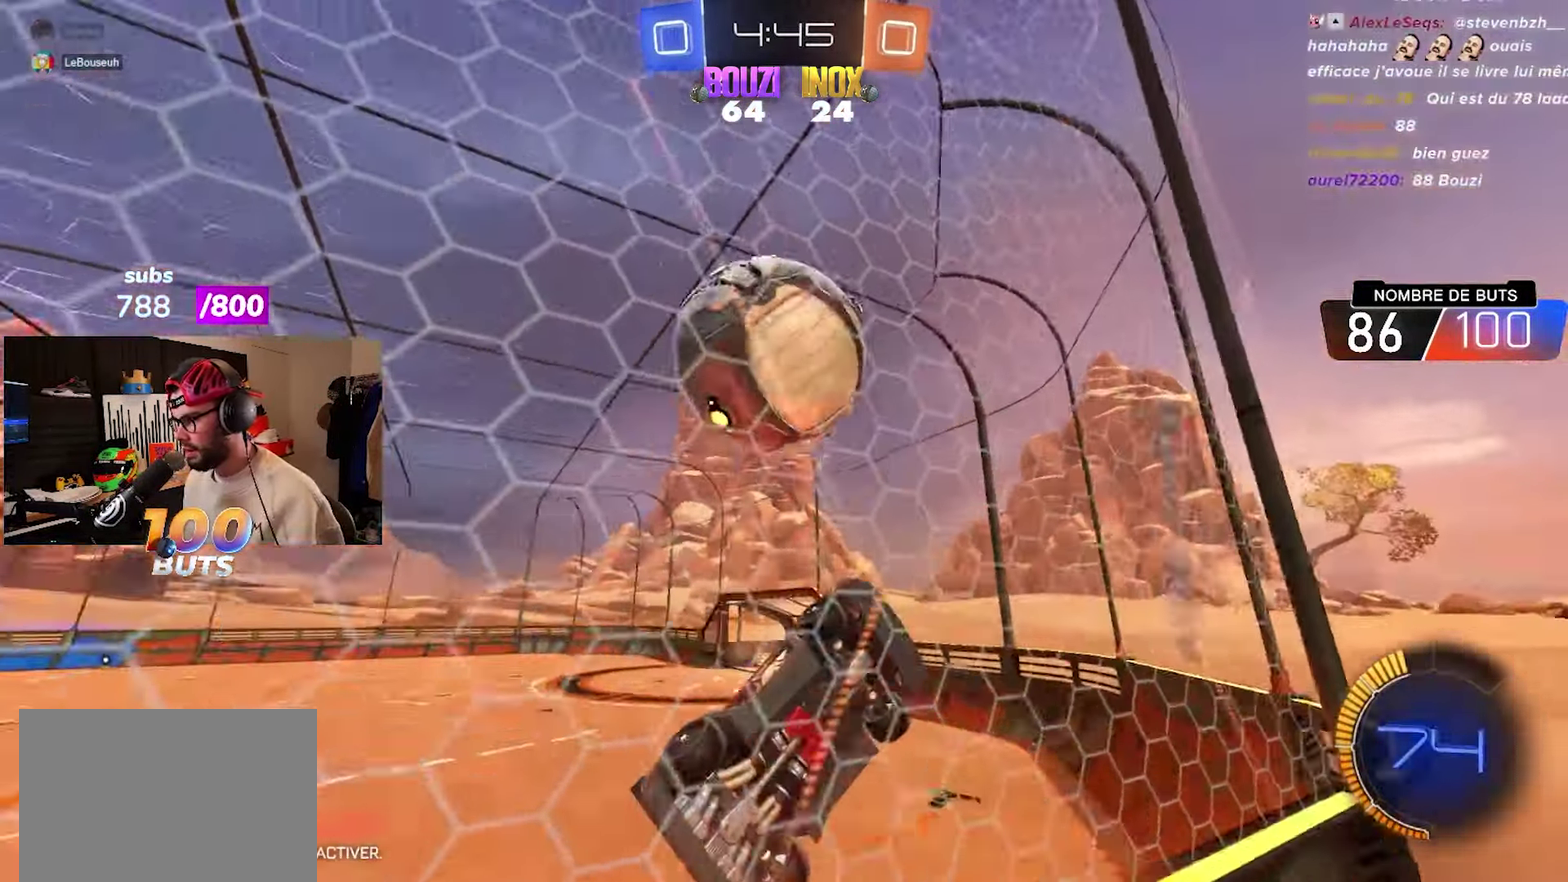
{"buttons": ["CROSS", "CIRCLE", "R2"], "left_stick": "down-right", "right_stick": "center", "events": [[83, "left_stick", "right"], [133, "left_stick", "center"], [400, "CIRCLE", "down"], [467, "left_stick", "down-right"], [483, "CROSS", "down"]]}
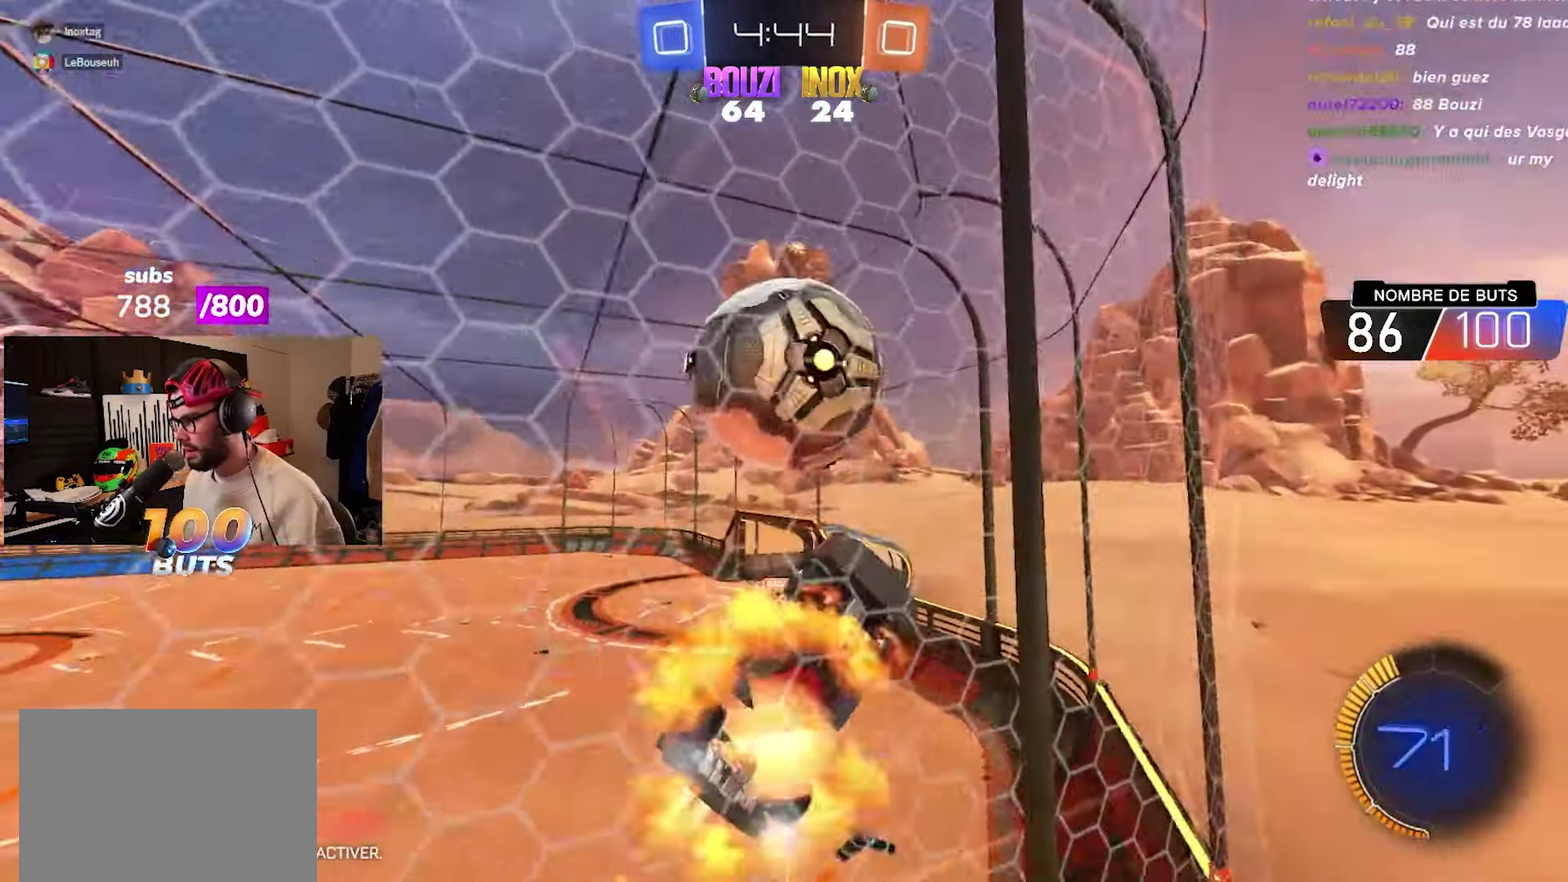
{"buttons": ["L1"], "left_stick": "left", "right_stick": "center", "events": [[183, "left_stick", "down"], [200, "CROSS", "up"], [250, "left_stick", "down-left"], [283, "R2", "up"], [300, "CIRCLE", "up"], [300, "L1", "down"], [383, "left_stick", "left"]]}
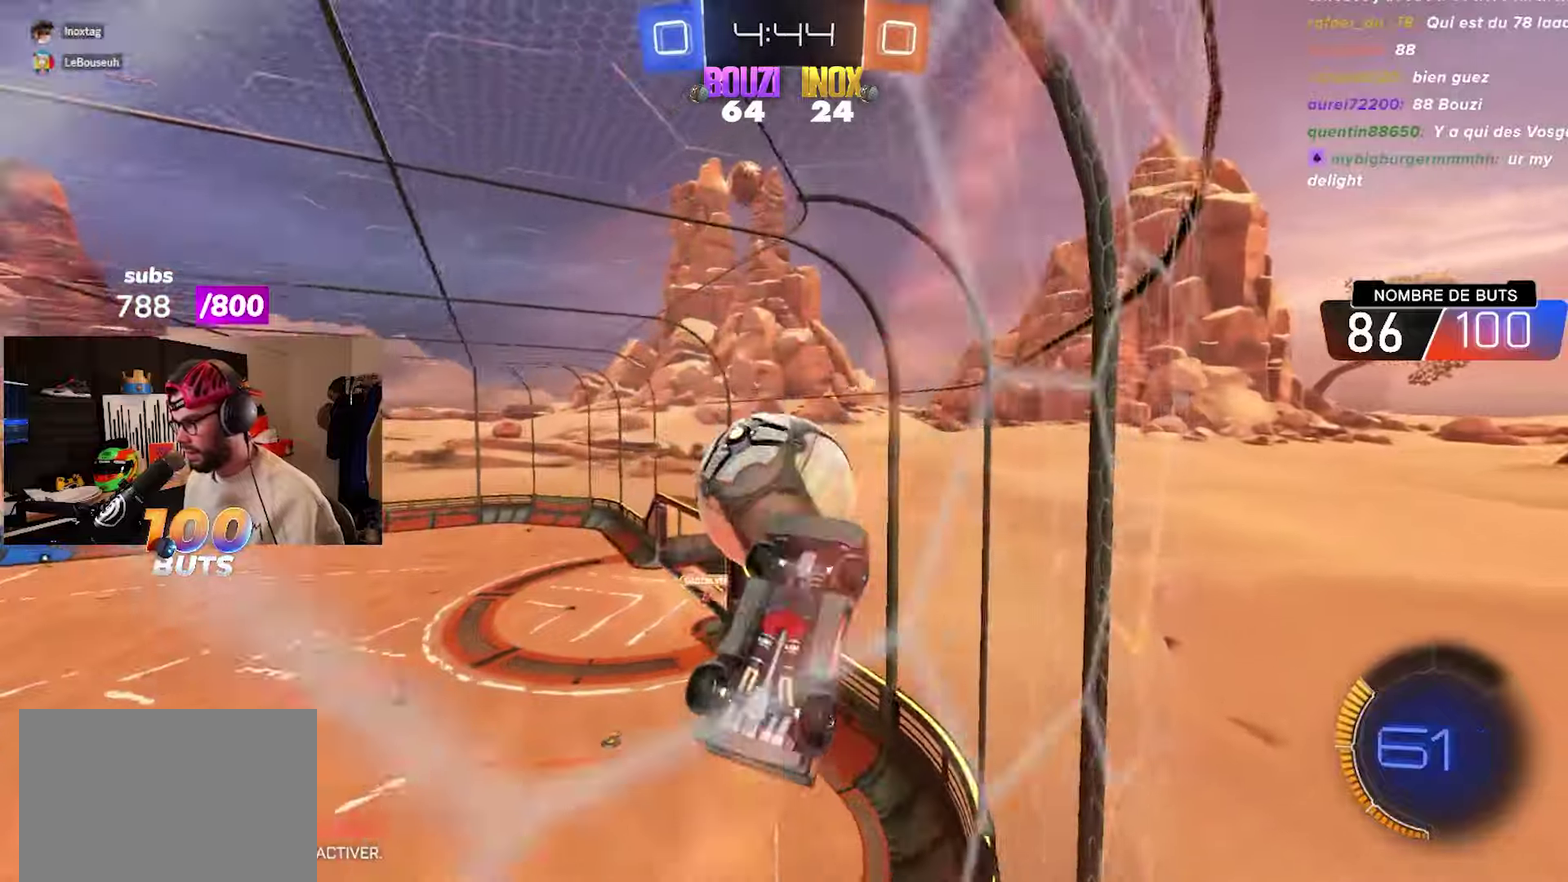
{"buttons": ["L1"], "left_stick": "up-left", "right_stick": "center", "events": [[233, "R2", "down"], [467, "R2", "up"], [467, "left_stick", "up-left"]]}
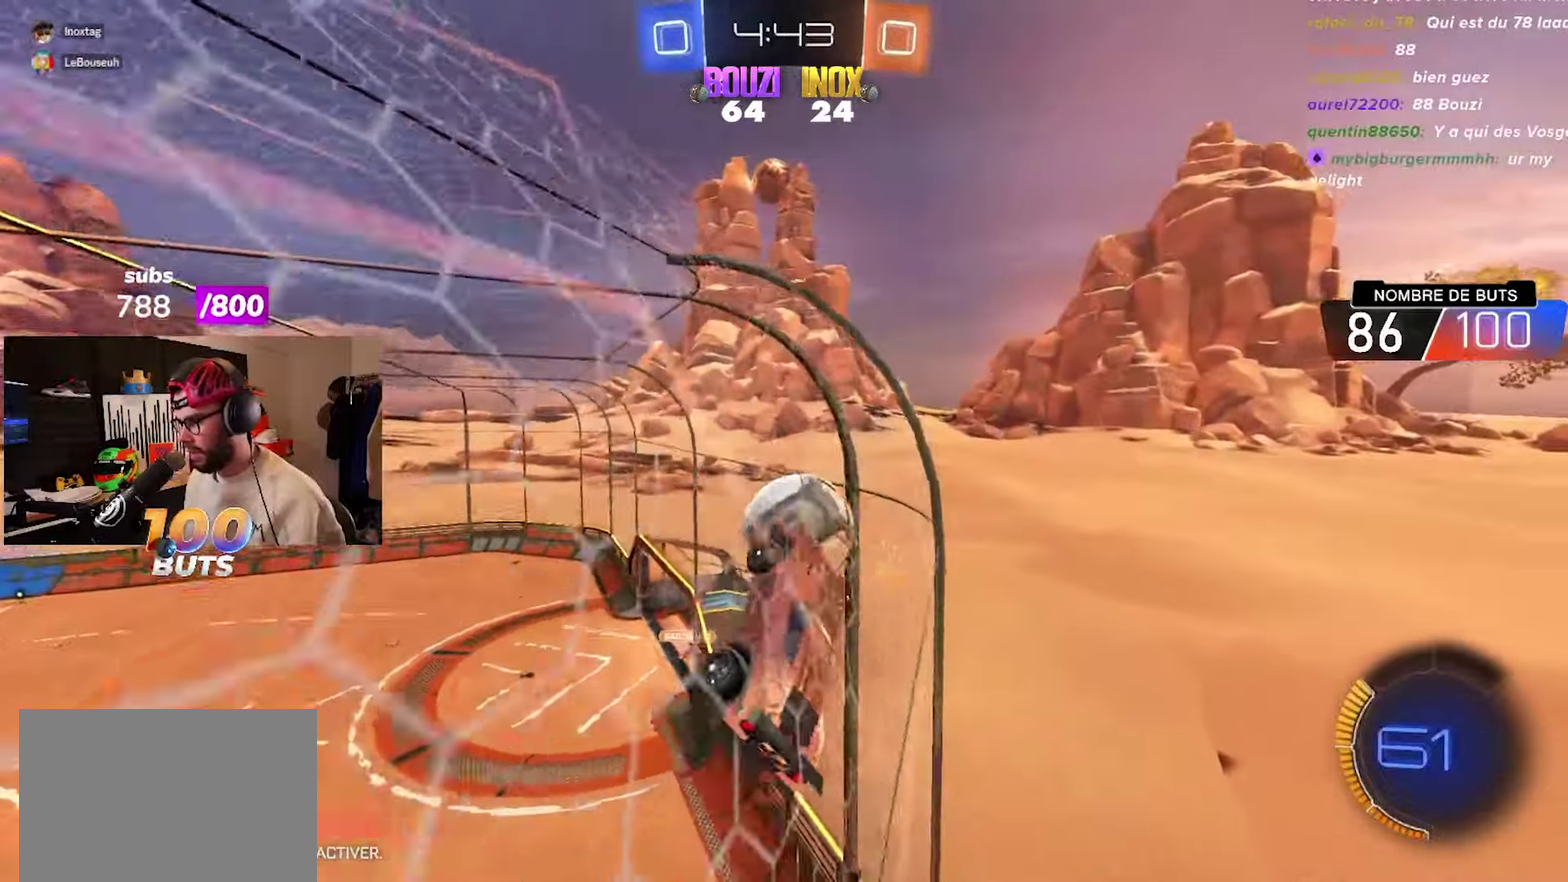
{"buttons": ["R2"], "left_stick": "left", "right_stick": "center", "events": [[133, "L1", "up"], [233, "L1", "down"], [367, "left_stick", "left"], [483, "L1", "up"], [483, "R2", "down"]]}
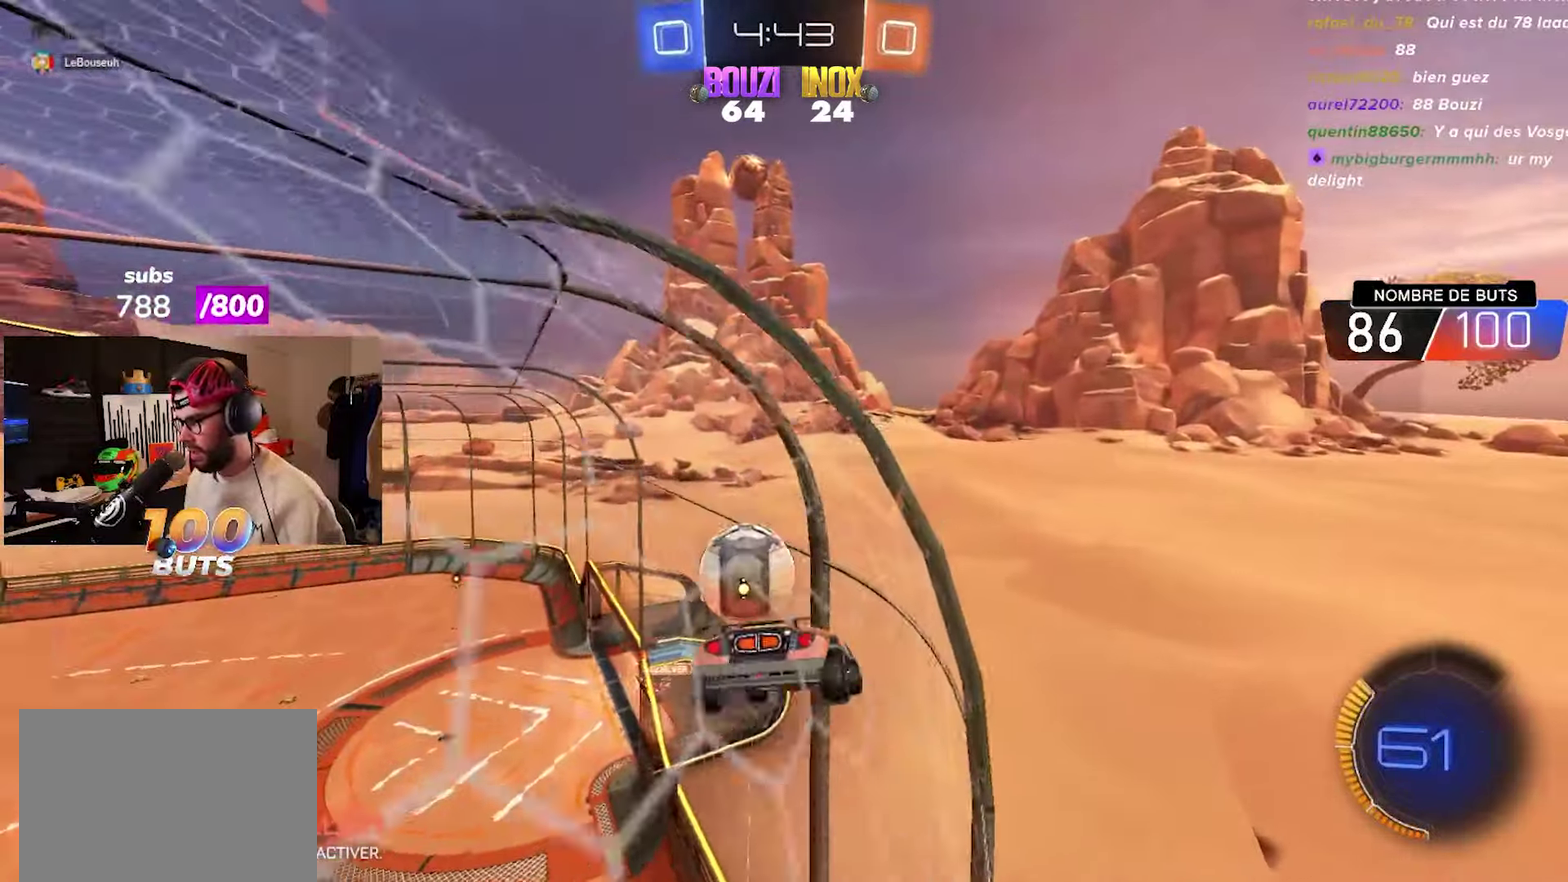
{"buttons": ["CIRCLE", "R2"], "left_stick": "up-right", "right_stick": "center", "events": [[83, "CIRCLE", "down"], [183, "left_stick", "down-left"], [300, "CIRCLE", "up"], [367, "CIRCLE", "down"], [383, "left_stick", "center"], [500, "left_stick", "up-right"]]}
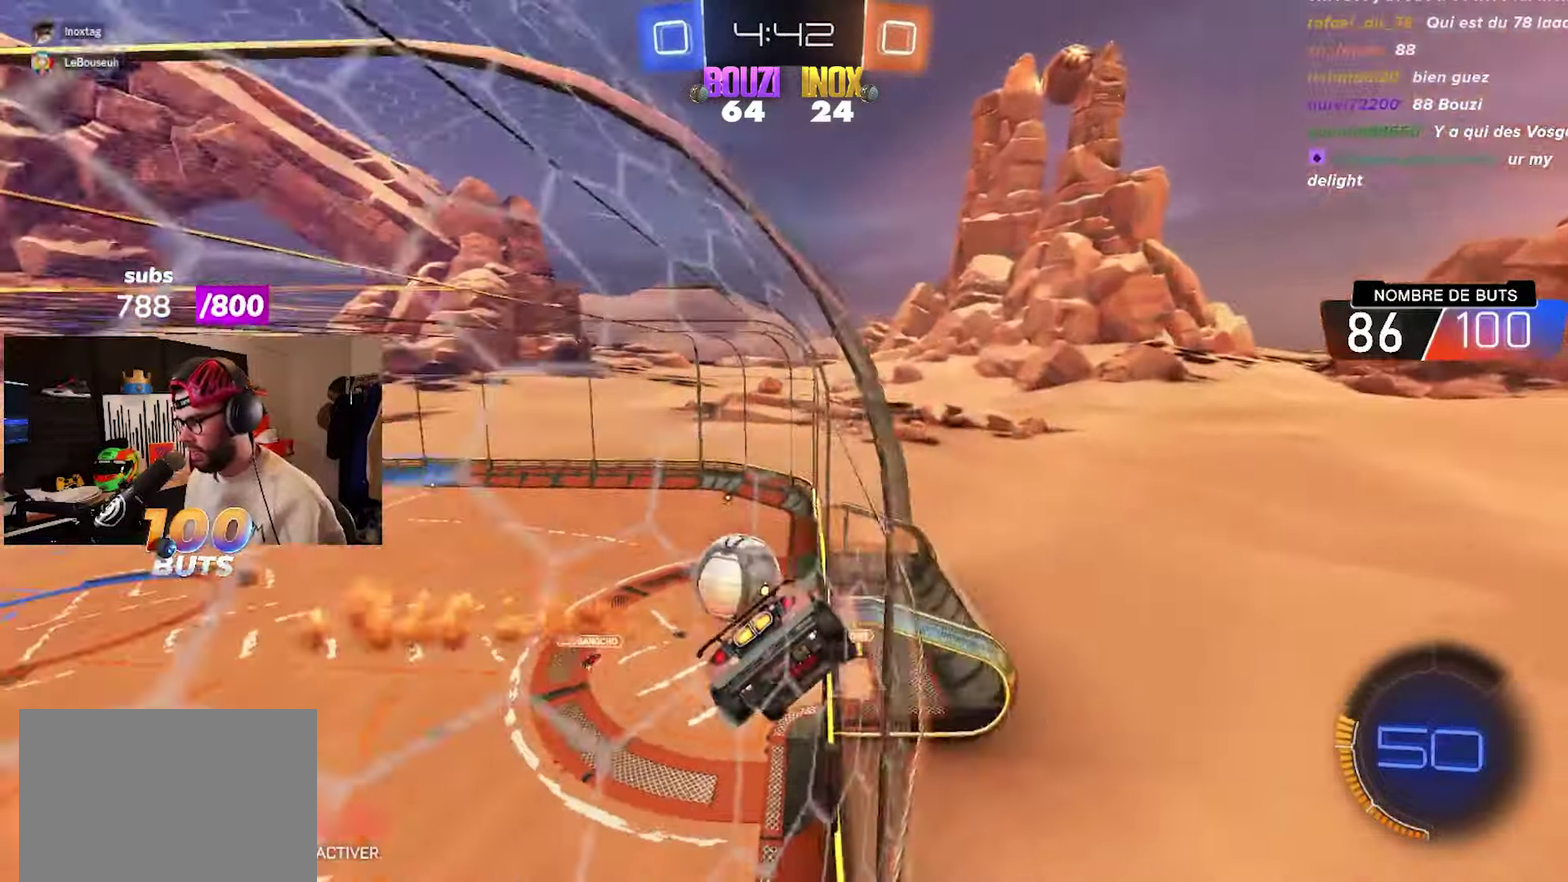
{"buttons": ["CROSS", "CIRCLE", "R2"], "left_stick": "down-right", "right_stick": "center", "events": [[117, "left_stick", "center"], [267, "left_stick", "left"], [383, "left_stick", "down-right"], [433, "CROSS", "down"]]}
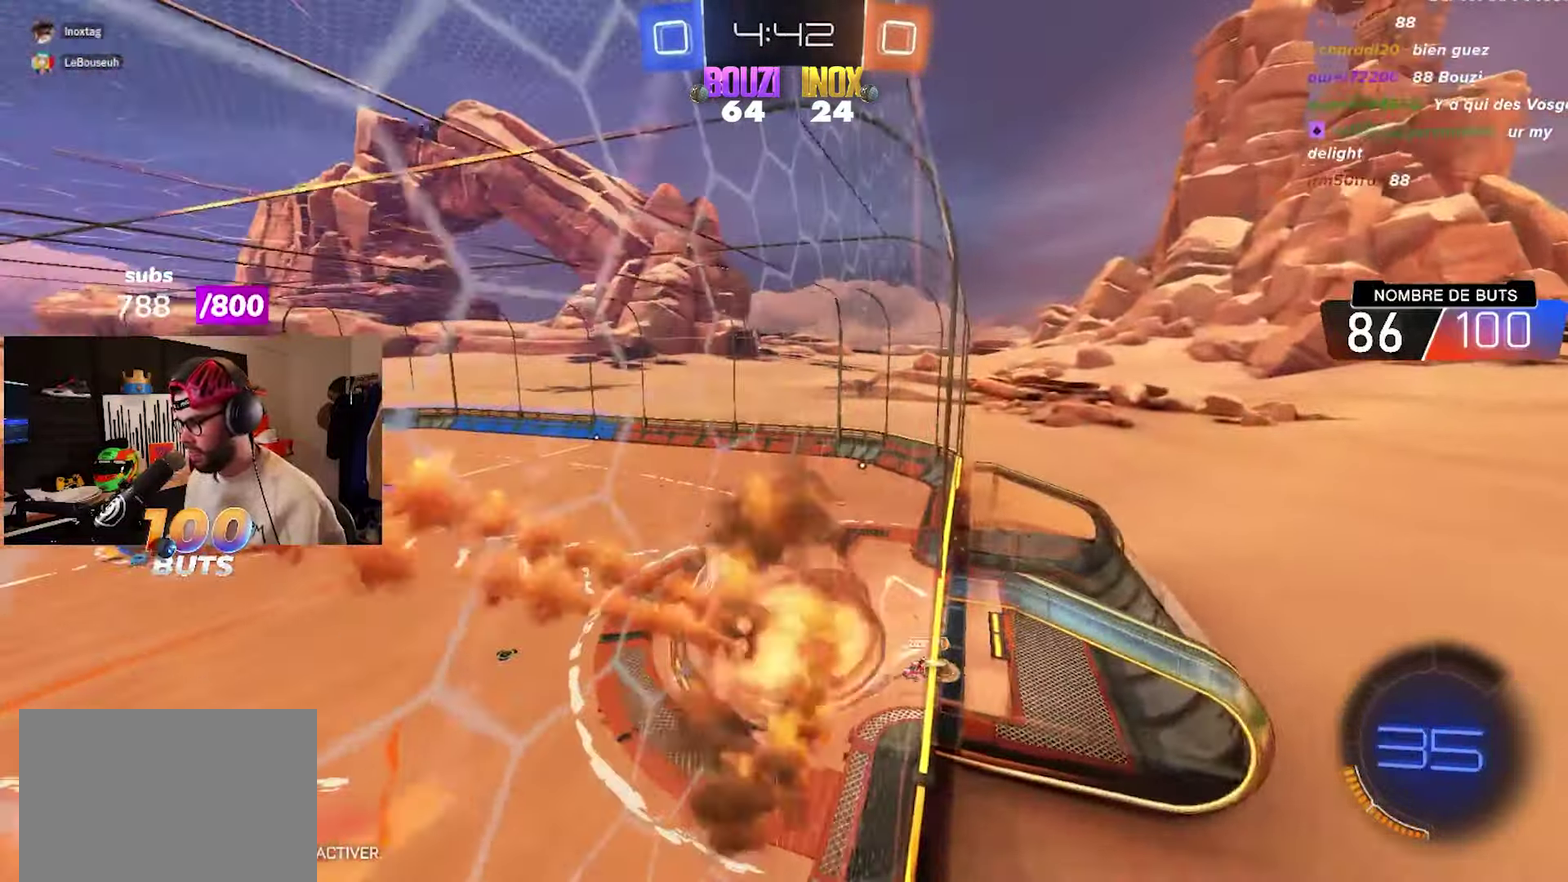
{"buttons": ["CIRCLE", "R2"], "left_stick": "up", "right_stick": "center", "events": [[100, "left_stick", "down"], [133, "CROSS", "up"], [200, "left_stick", "center"], [500, "left_stick", "up"]]}
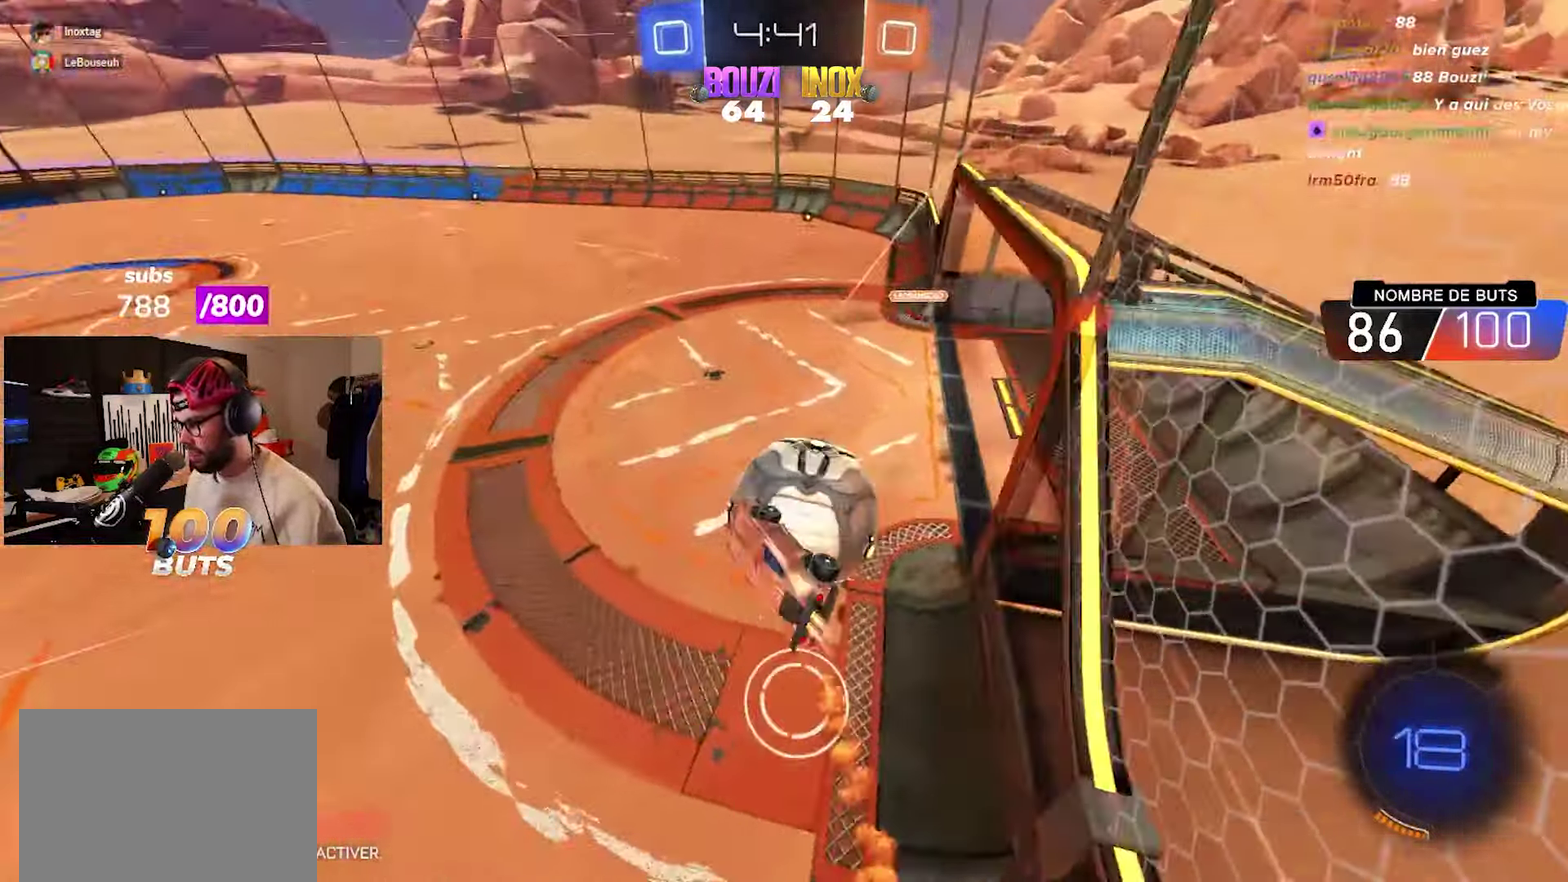
{"buttons": [], "left_stick": "up-right", "right_stick": "center", "events": [[33, "CIRCLE", "up"], [67, "R2", "up"], [100, "left_stick", "up-right"]]}
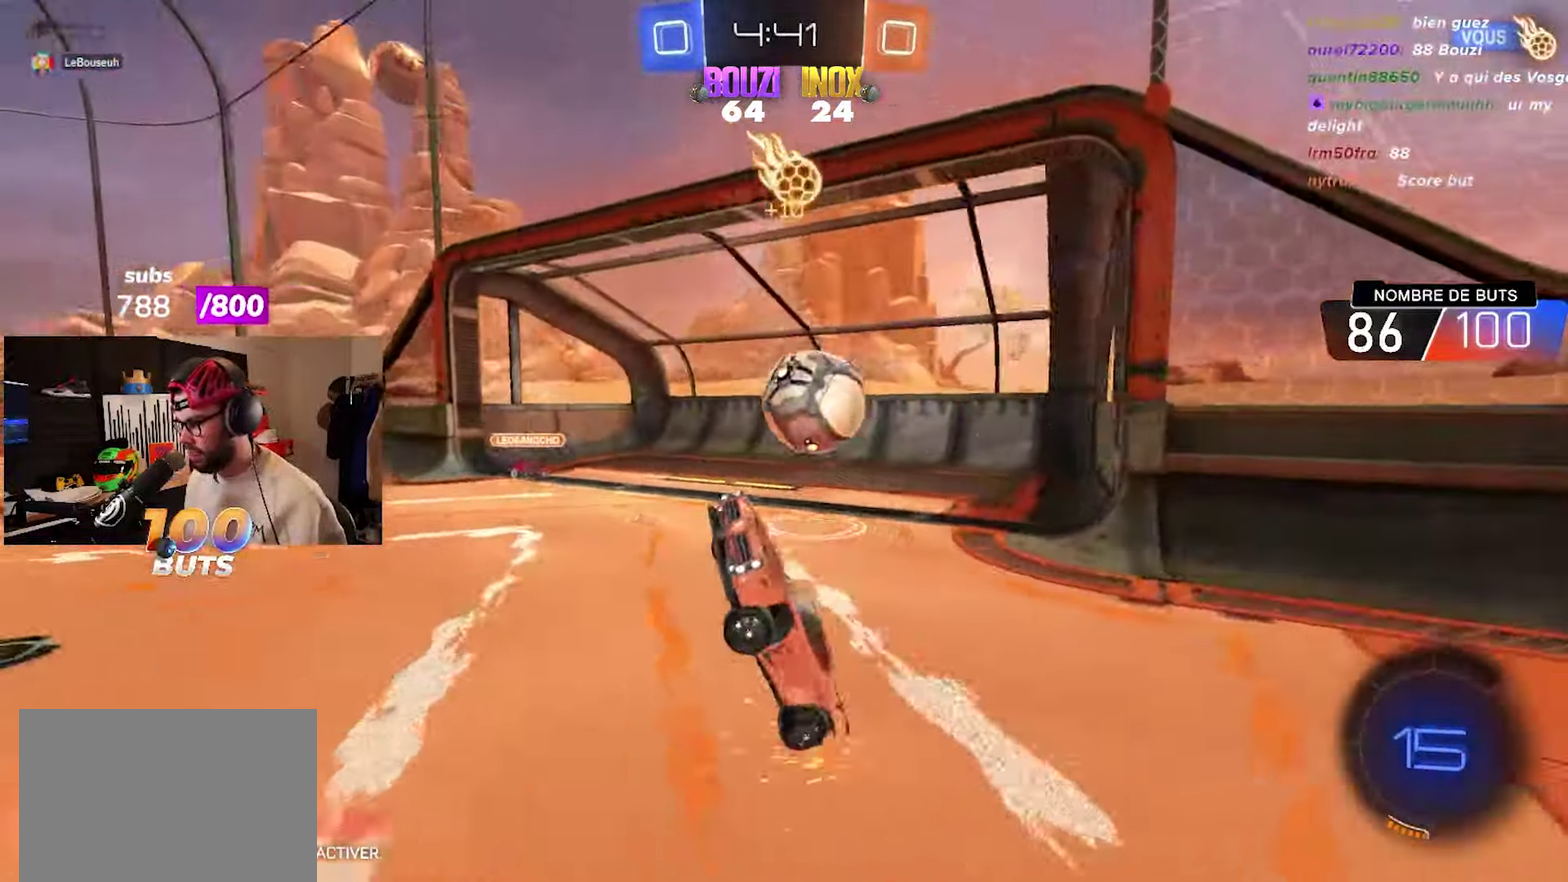
{"buttons": ["R2"], "left_stick": "up-right", "right_stick": "center", "events": [[150, "R2", "down"]]}
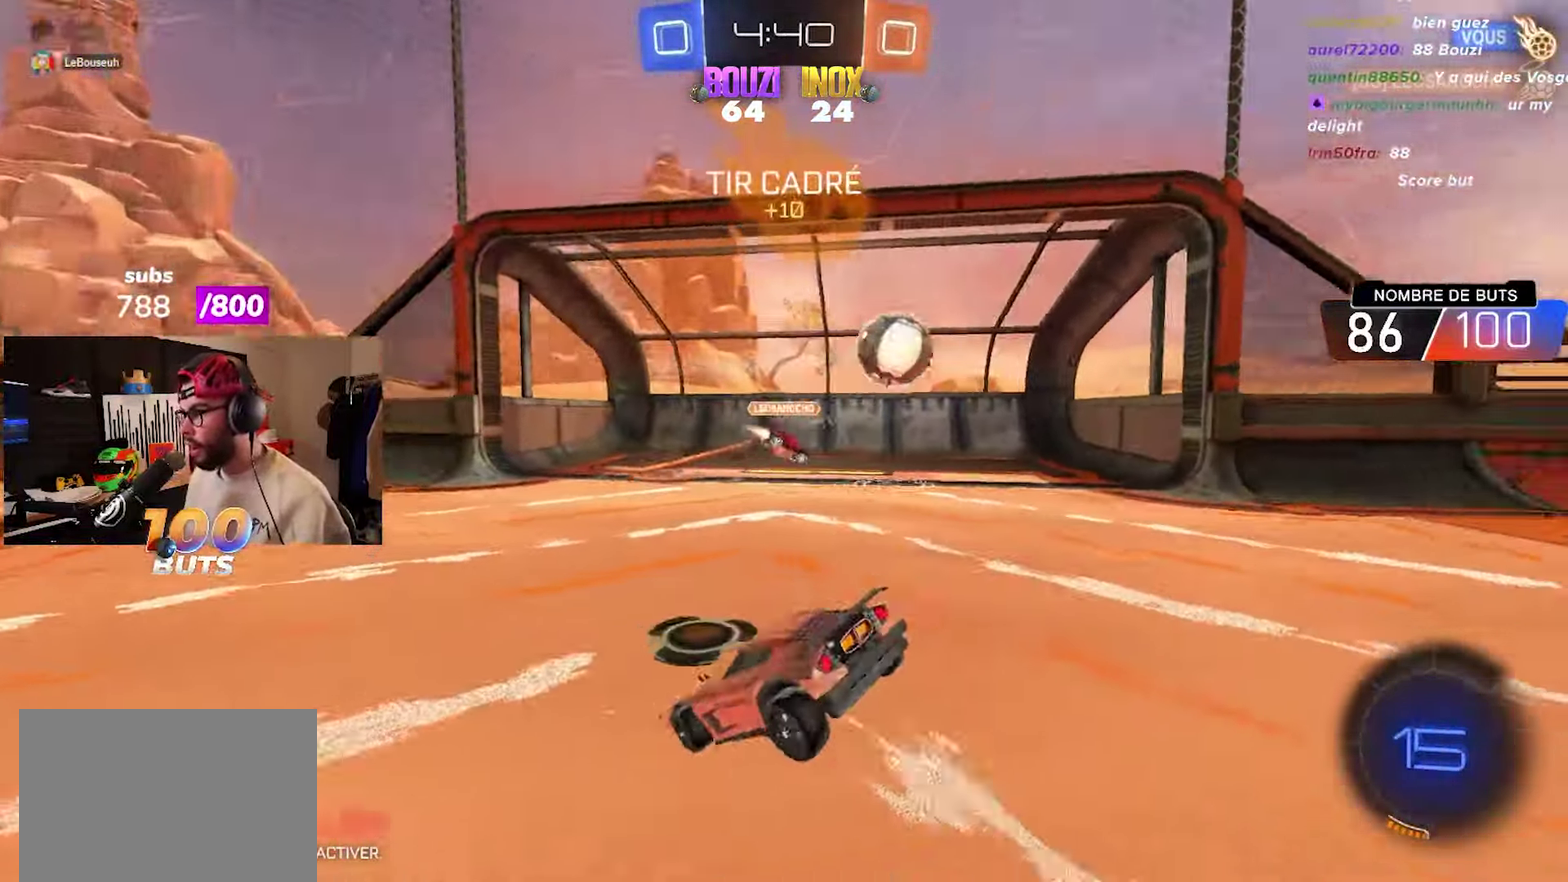
{"buttons": ["R2"], "left_stick": "center", "right_stick": "center", "events": [[167, "left_stick", "center"]]}
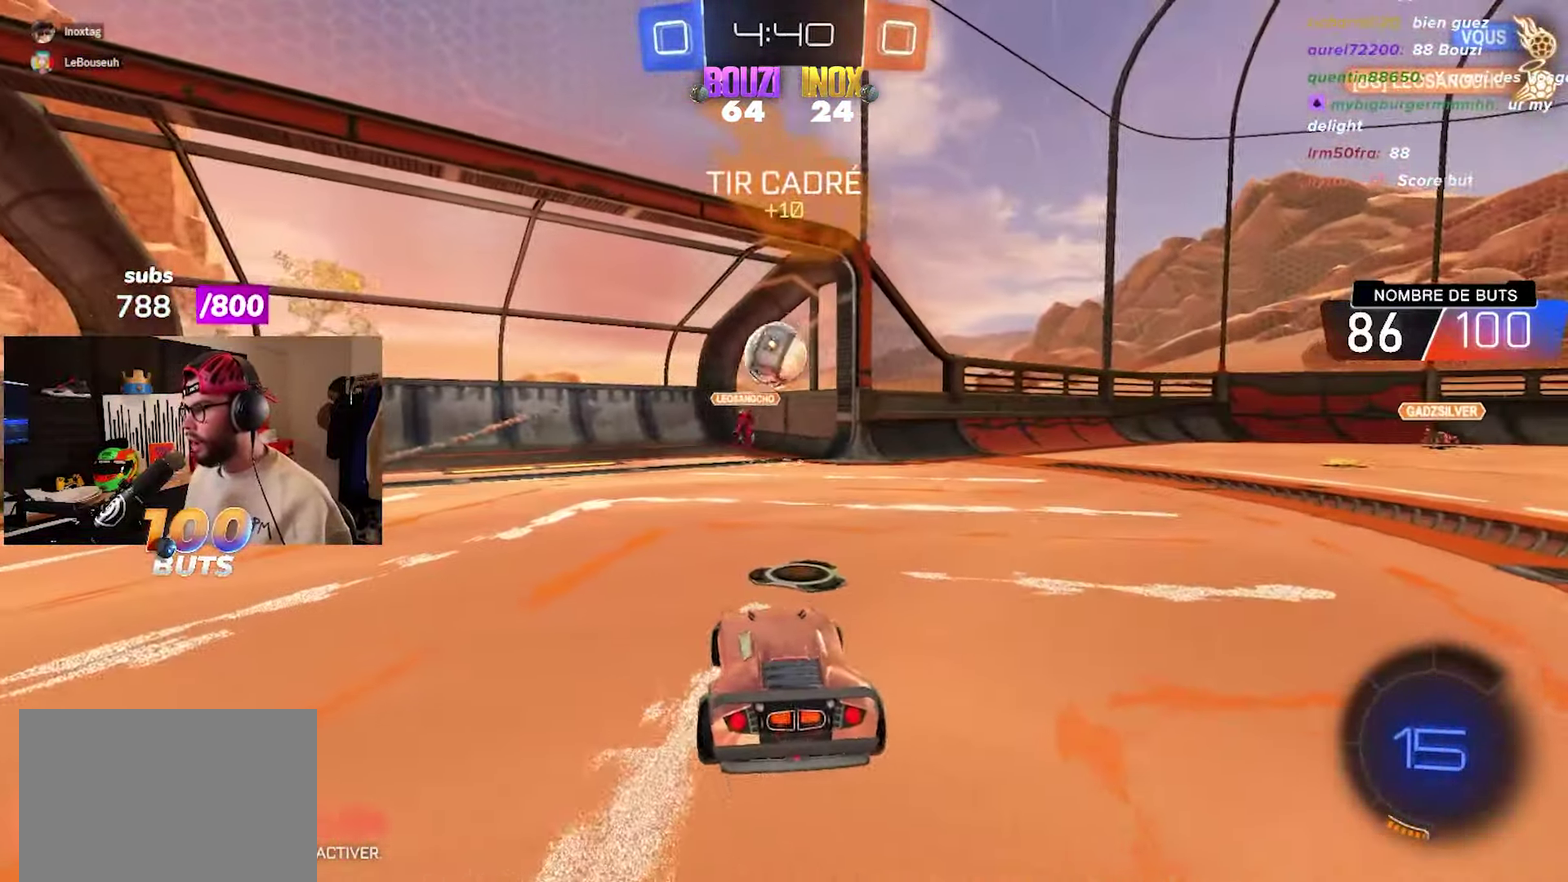
{"buttons": ["CIRCLE", "R2"], "left_stick": "left", "right_stick": "center", "events": [[133, "left_stick", "left"], [233, "CIRCLE", "down"]]}
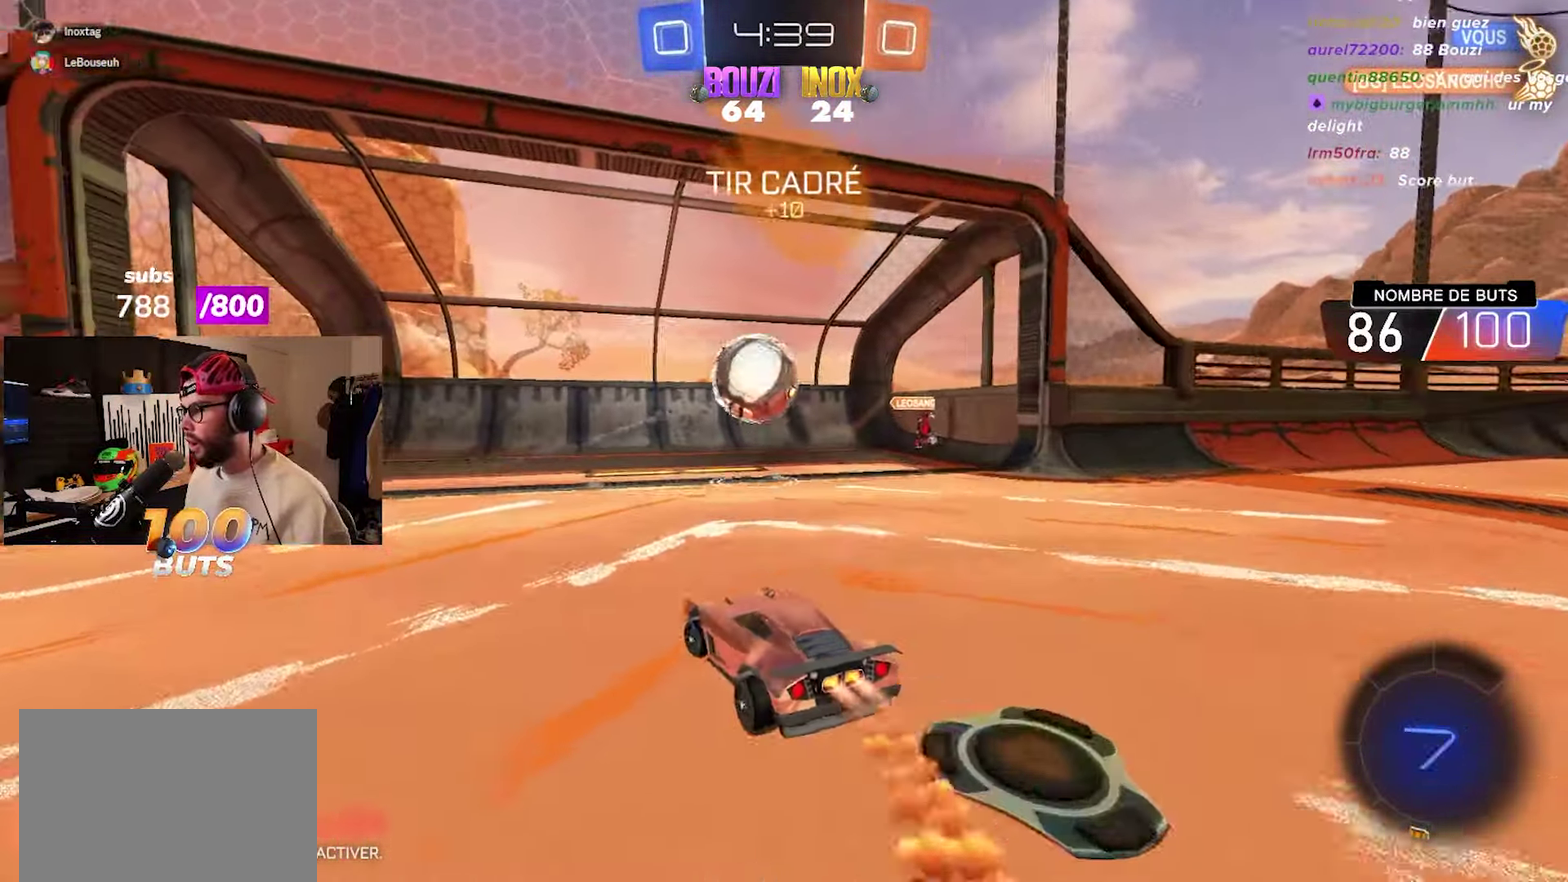
{"buttons": ["CROSS", "CIRCLE", "R2"], "left_stick": "center", "right_stick": "center", "events": [[117, "CROSS", "down"], [133, "left_stick", "down"], [267, "left_stick", "down-right"], [317, "CROSS", "up"], [350, "left_stick", "center"], [450, "CROSS", "down"]]}
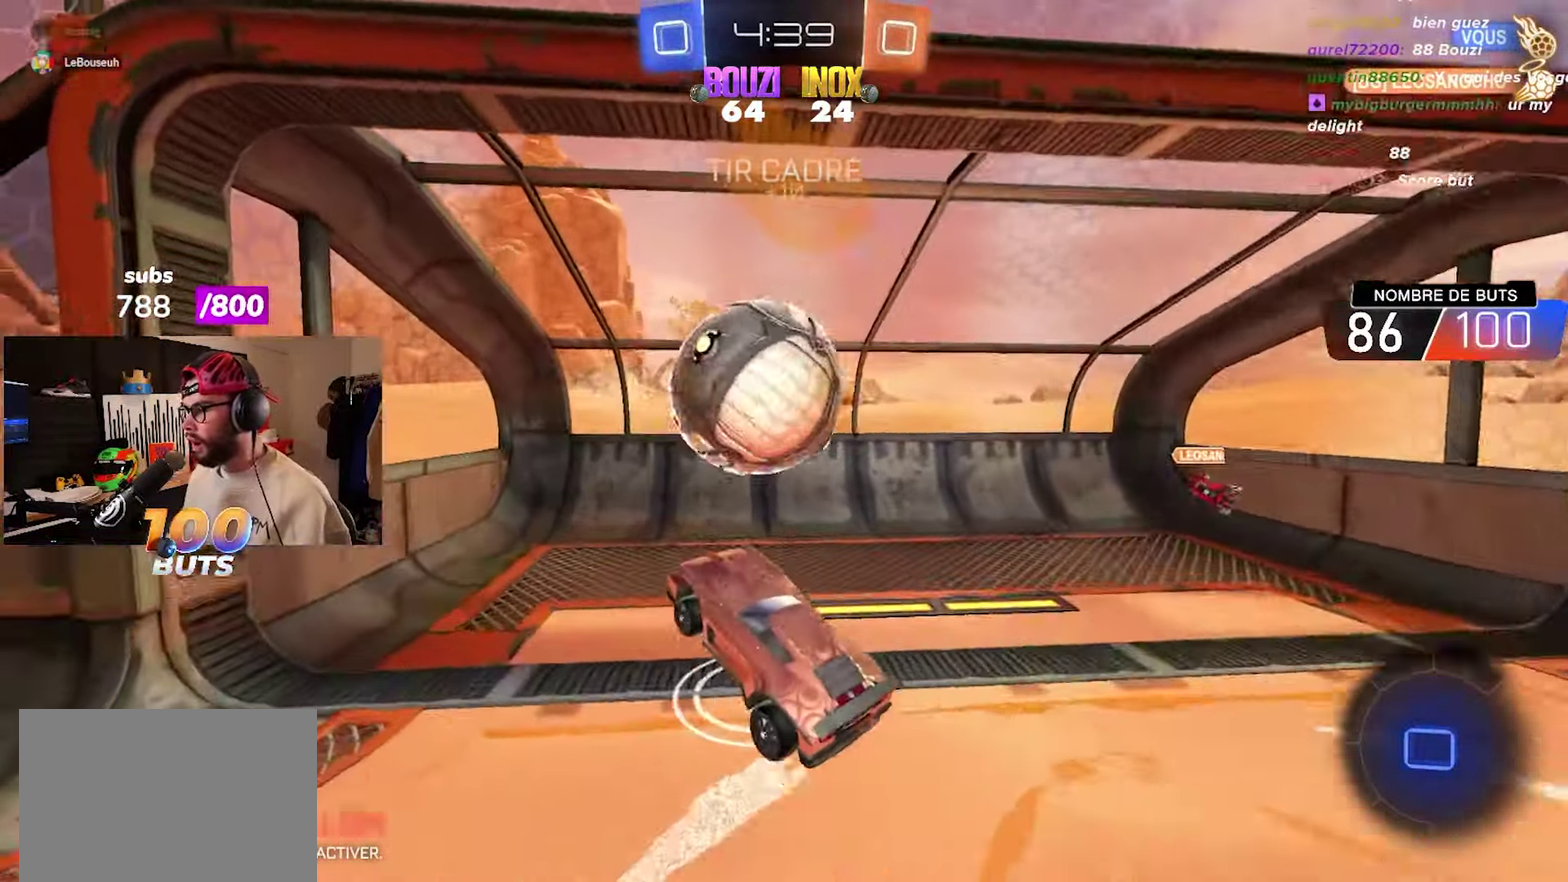
{"buttons": [], "left_stick": "center", "right_stick": "center", "events": [[83, "CROSS", "up"], [167, "CIRCLE", "up"], [250, "R2", "up"]]}
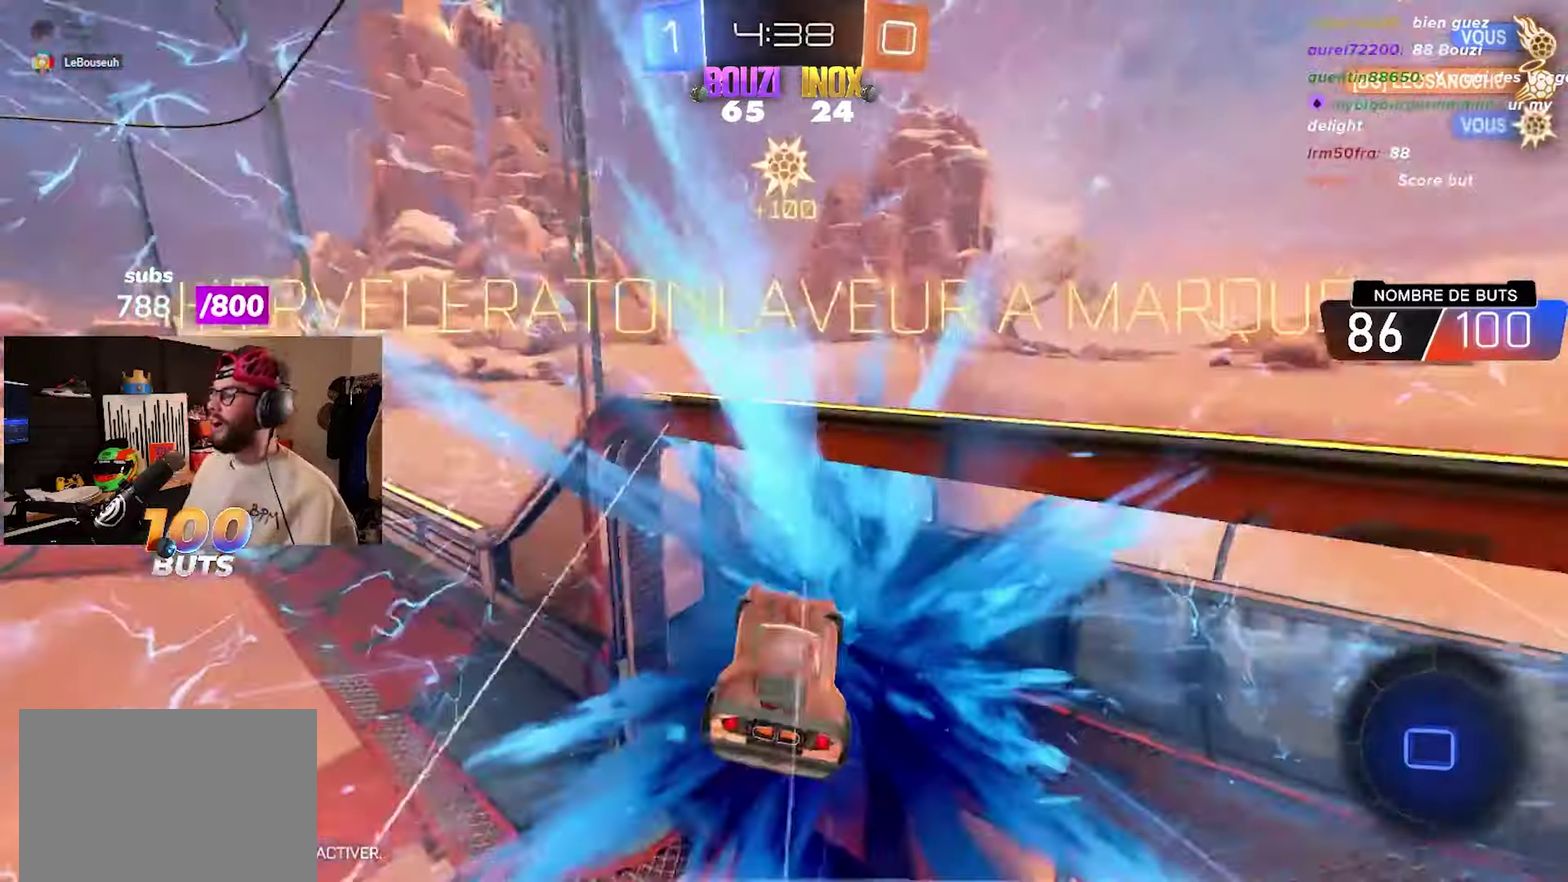
{"buttons": [], "left_stick": "center", "right_stick": "center", "events": []}